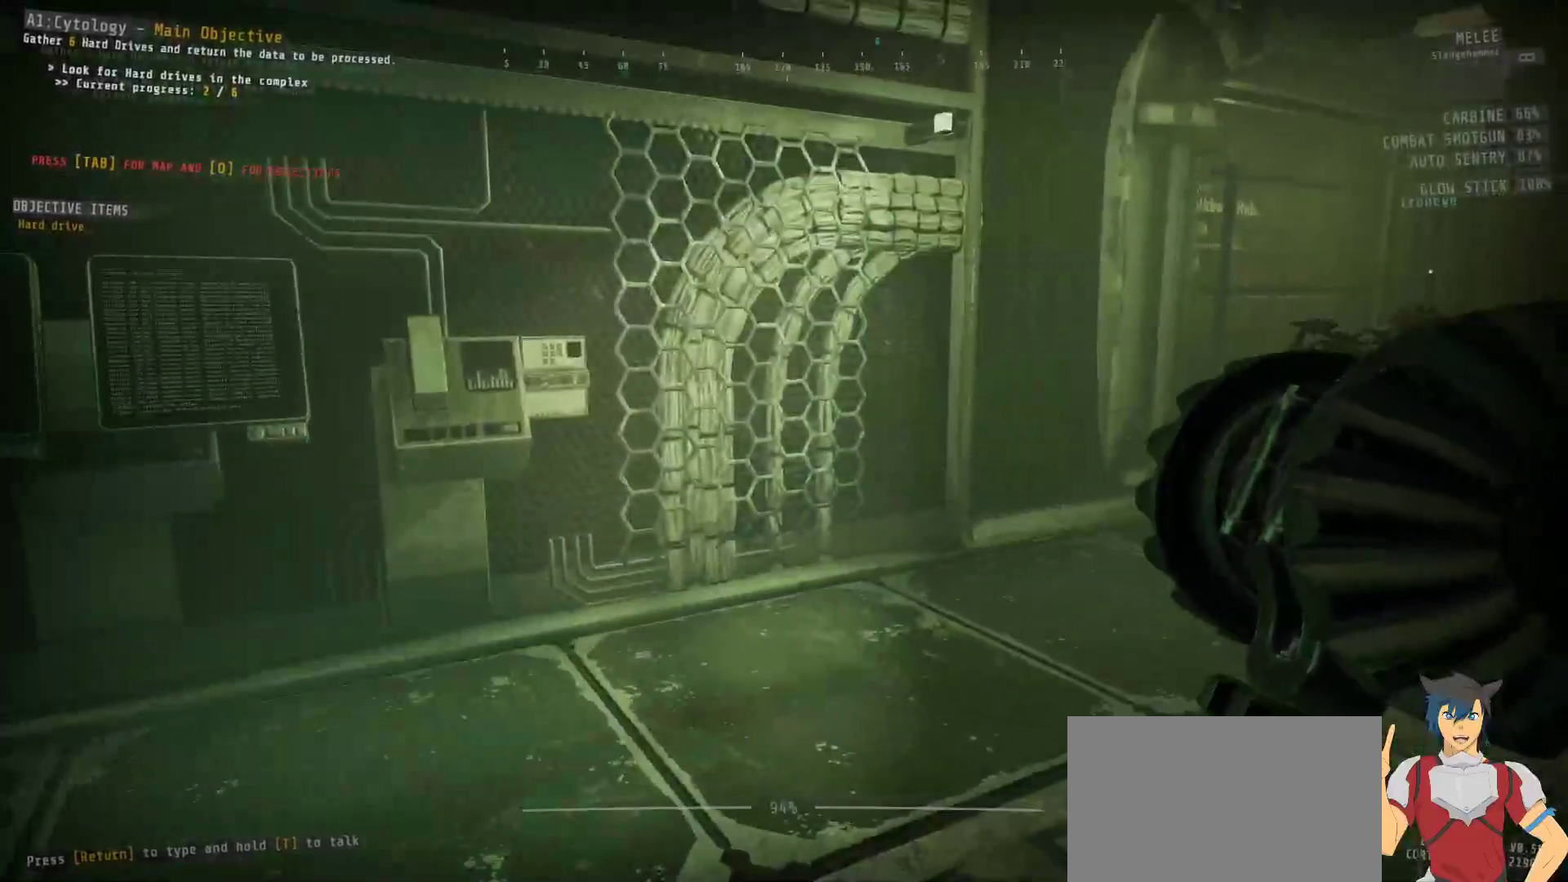
Gameplay with keyboard and mouse; each line is a JSON object with the keys and mouse buttons held at the frame after it. "events" lists presses ("down") and releases ("up") of "a", "c", "ctrl", "d", "e", "f", "q", "r", "s", "shift", "space", "tab", "w", "x", "z", "mouse_left", "mouse_wheel", "mouse_right", "mouse_mb4" and "mouse_mb5" between this image and that frame as [ms after this image, input, new state], when the widget could be followed in between. "mouse_left", "mouse_wheel", "mouse_right", "mouse_mb4", "mouse_mb5" = the "left", "wheel", "right", "mb4", "mb5" buttons of the "mouse" list. No other keys are recorded. "wheel" means that the mouse wheel is clicked or scrolled. Mouse movement is not recorded.
{"keys": [], "mouse": [], "events": []}
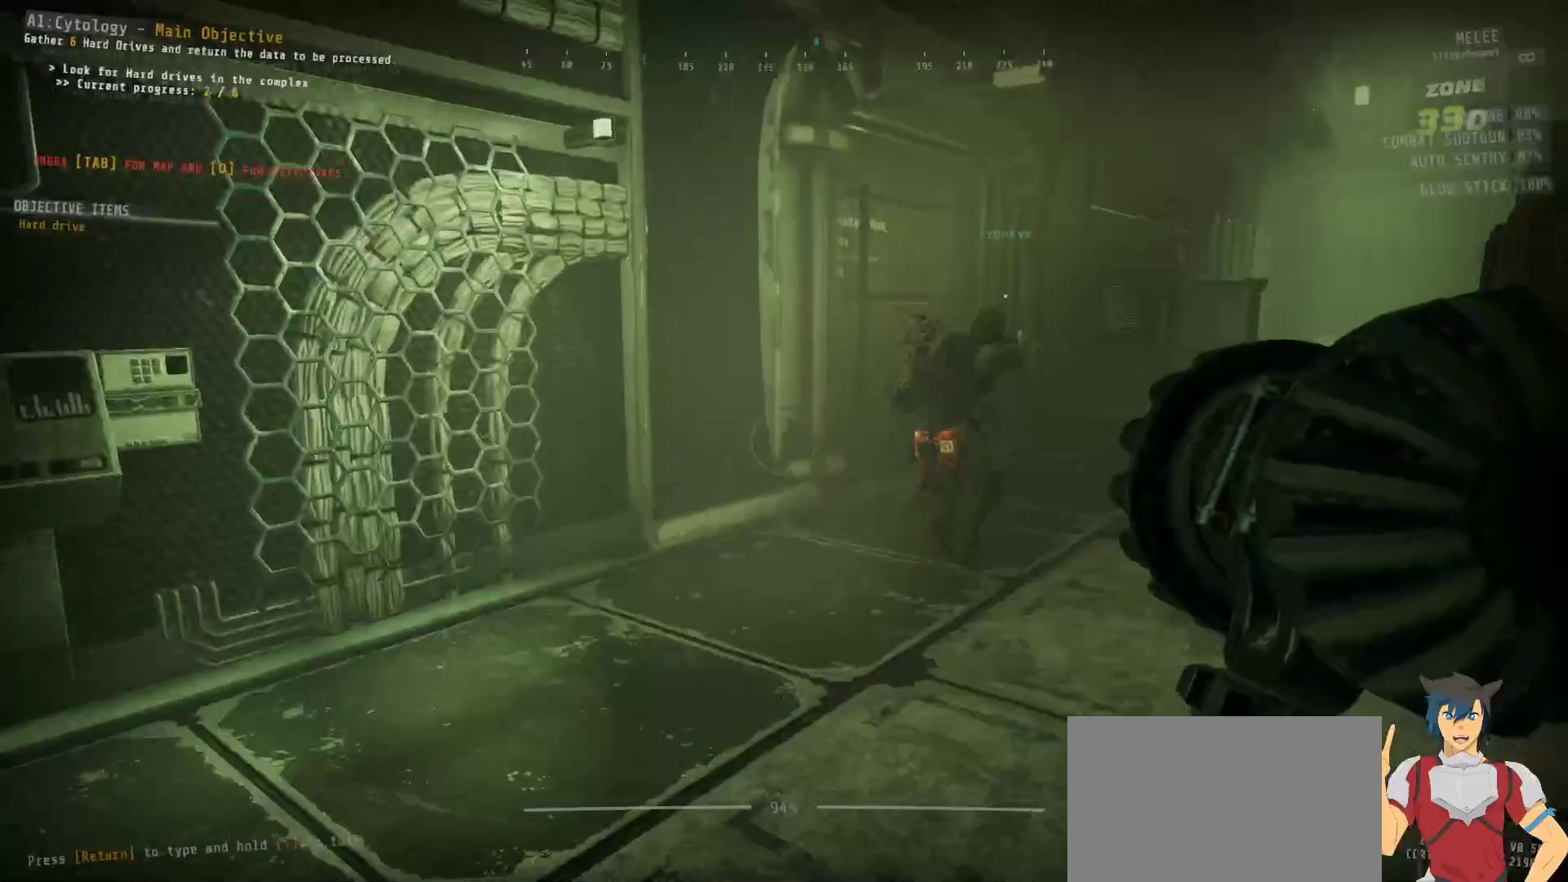
{"keys": [], "mouse": [], "events": [[83, "tab", "down"], [183, "tab", "up"]]}
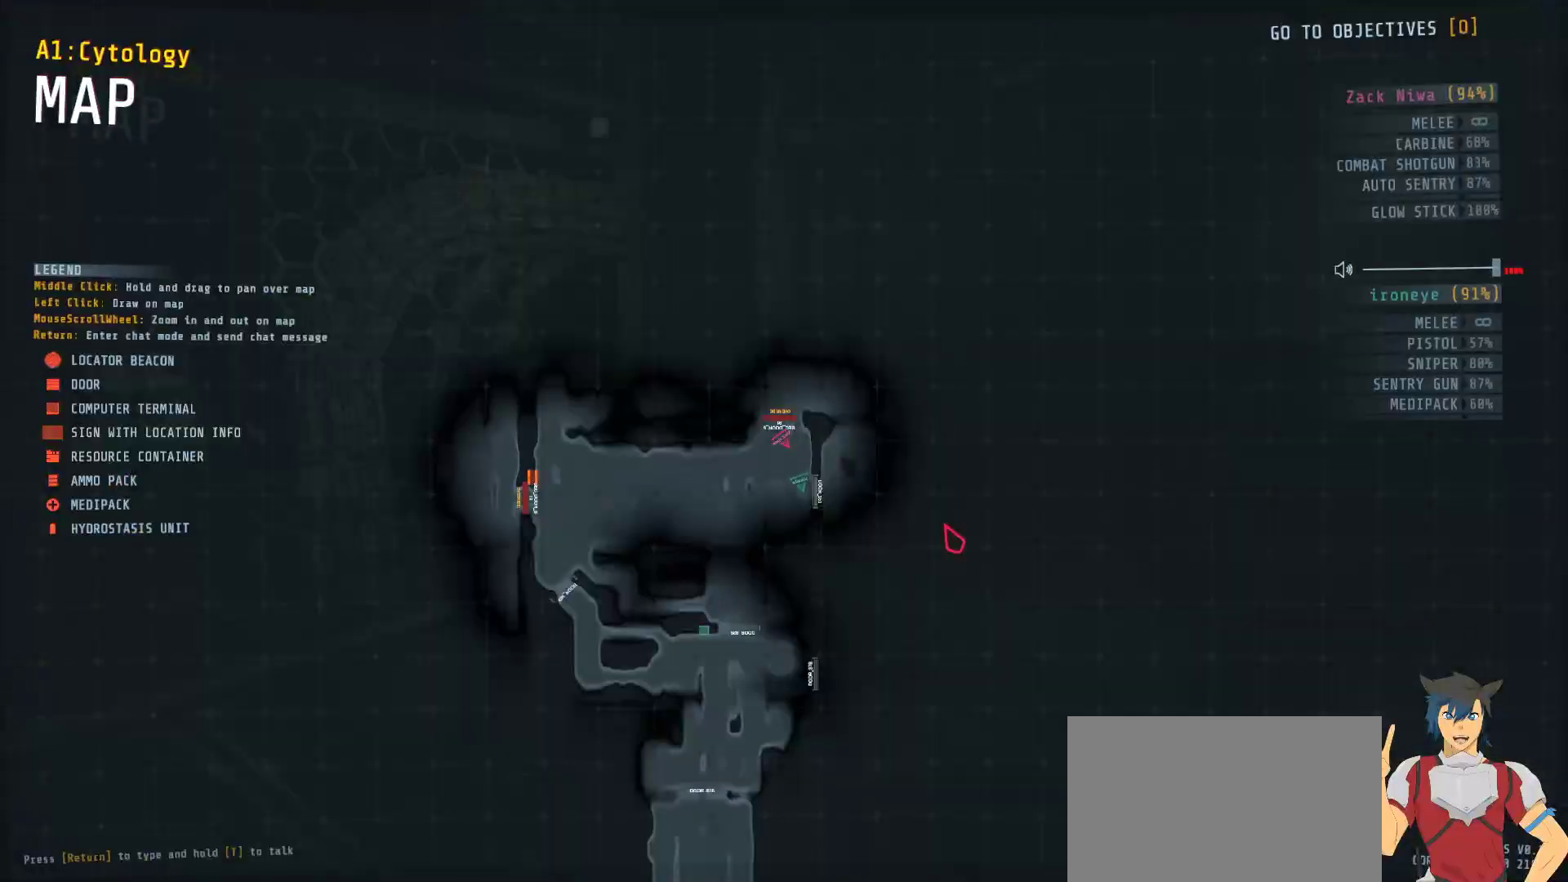
{"keys": [], "mouse": [], "events": []}
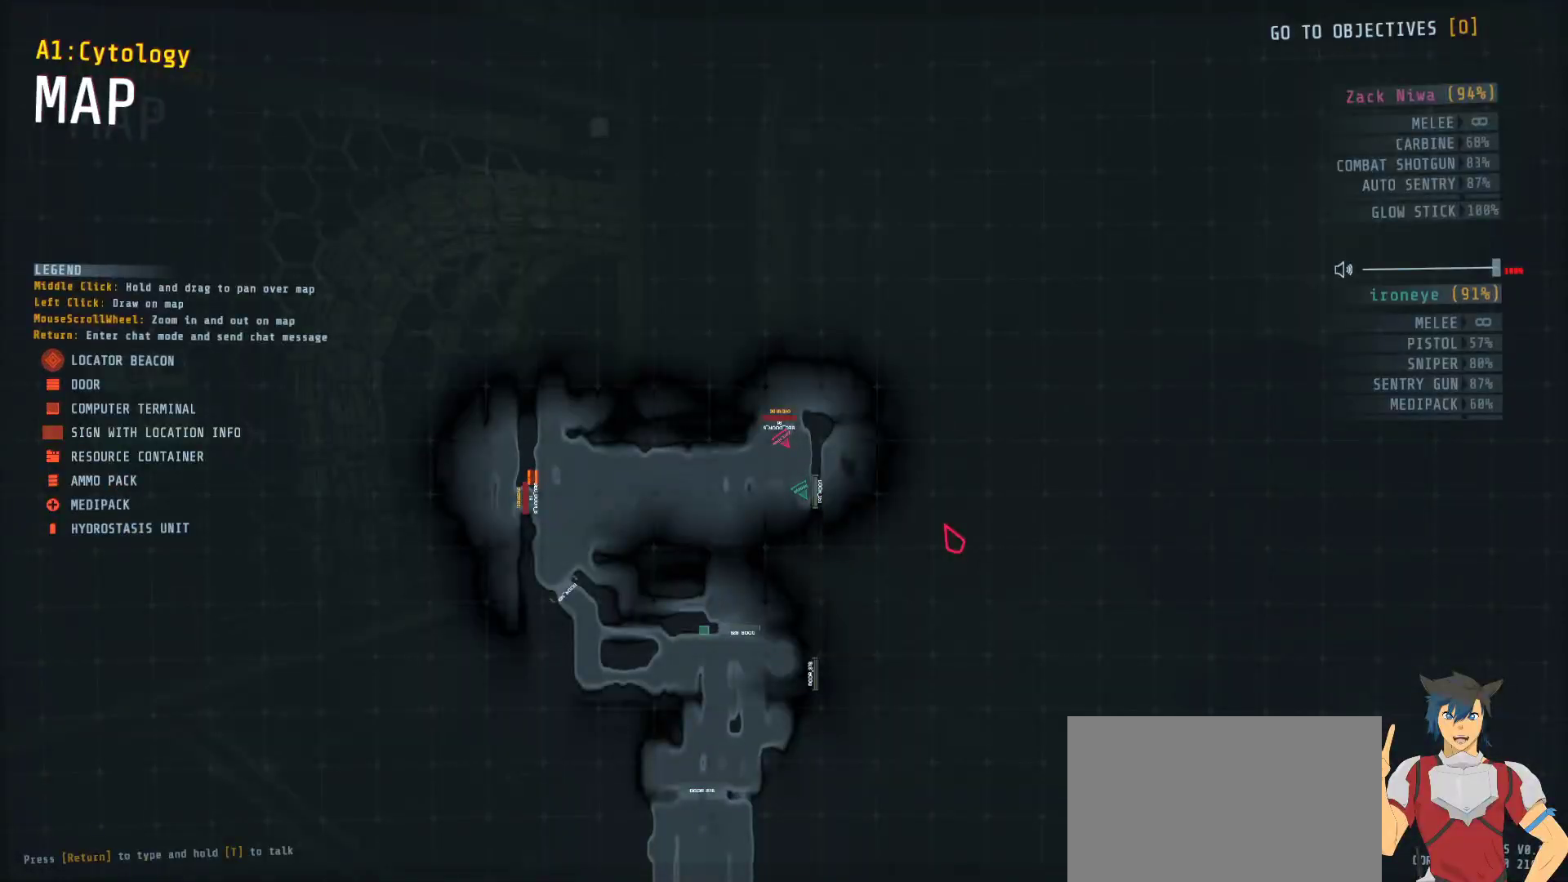
{"keys": [], "mouse": [], "events": []}
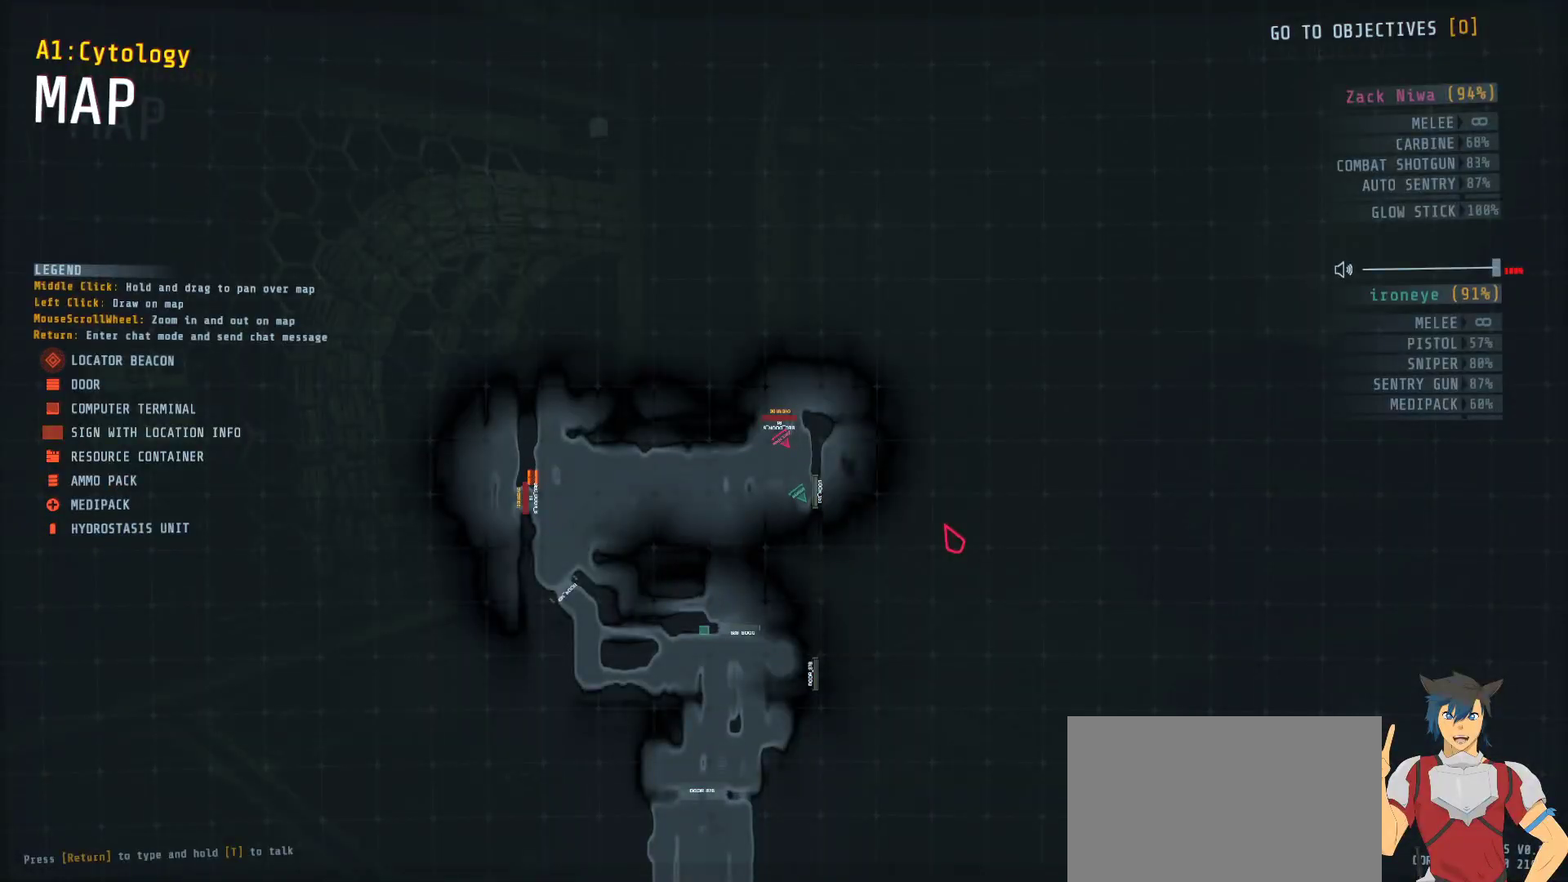
{"keys": [], "mouse": [], "events": []}
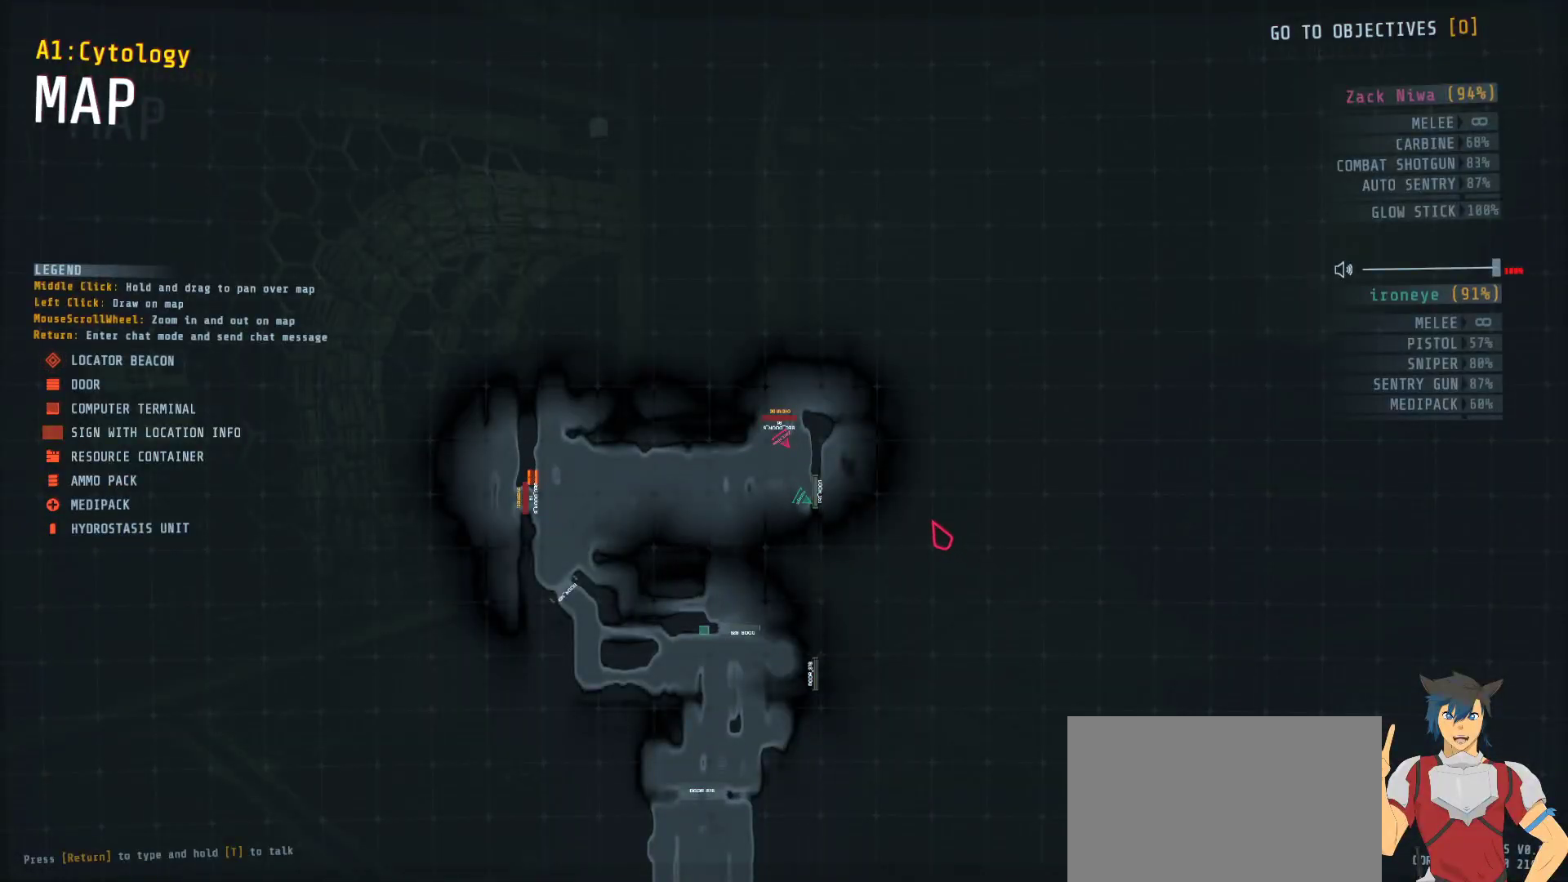
{"keys": [], "mouse": [], "events": [[367, "tab", "down"], [500, "tab", "up"]]}
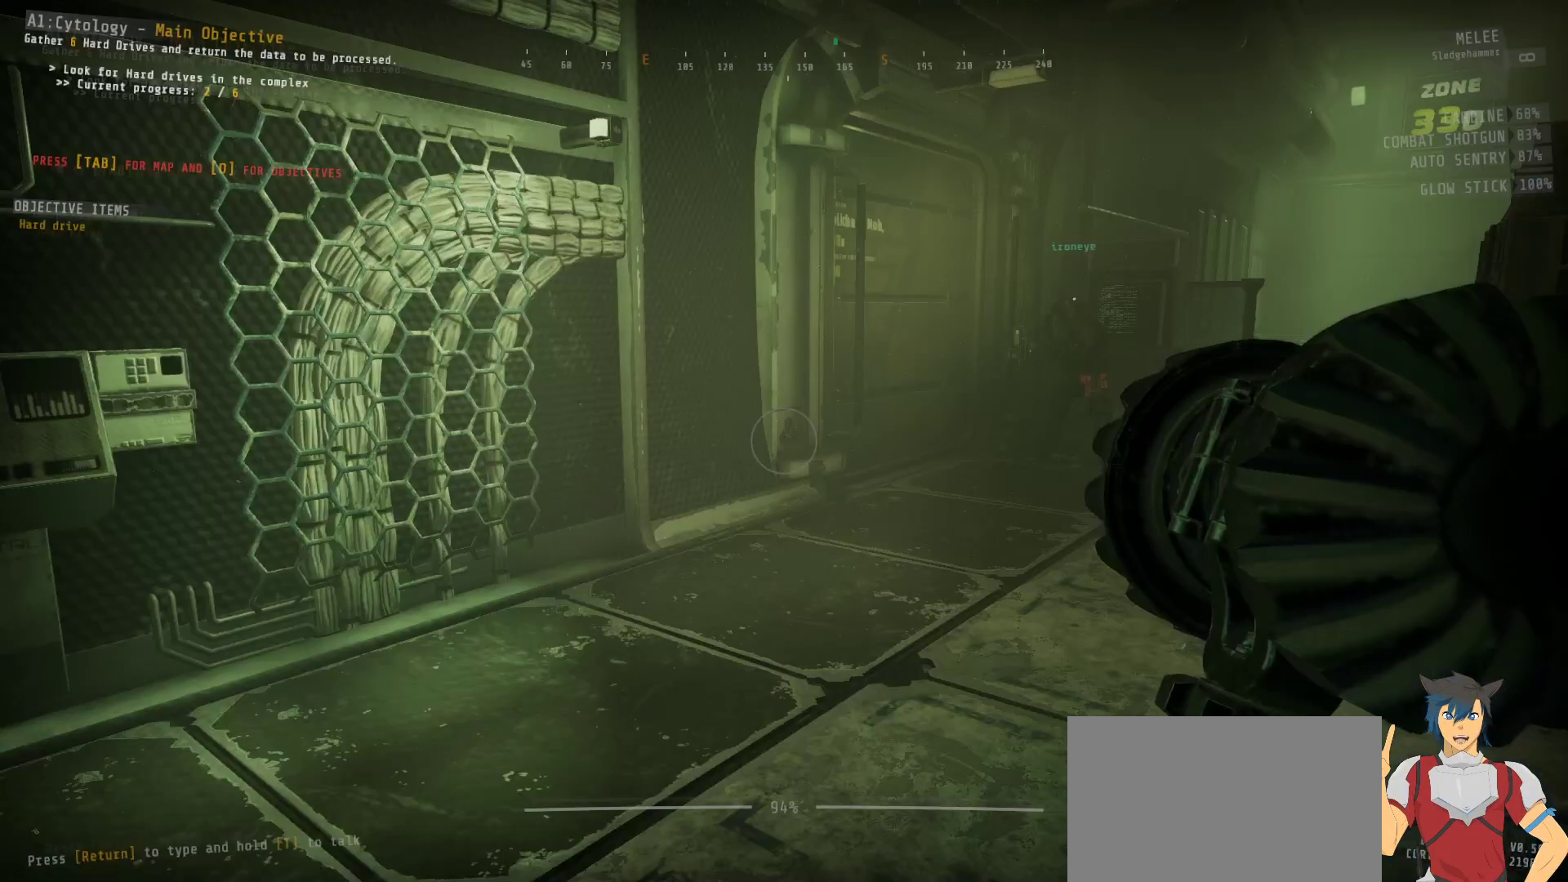
{"keys": ["w"], "mouse": [], "events": [[83, "w", "down"]]}
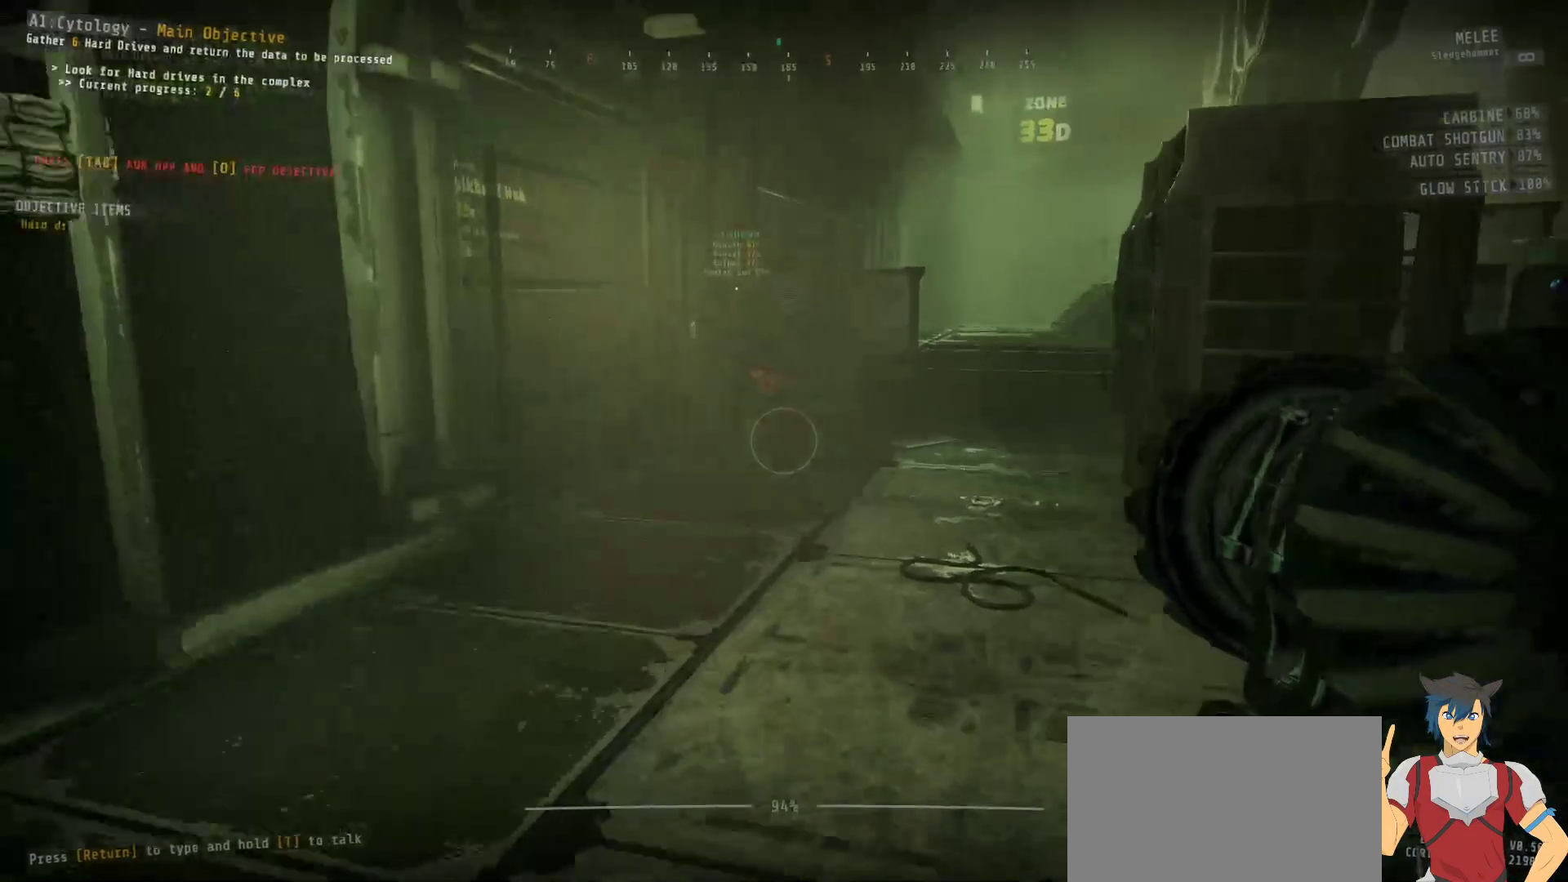
{"keys": ["w"], "mouse": [], "events": []}
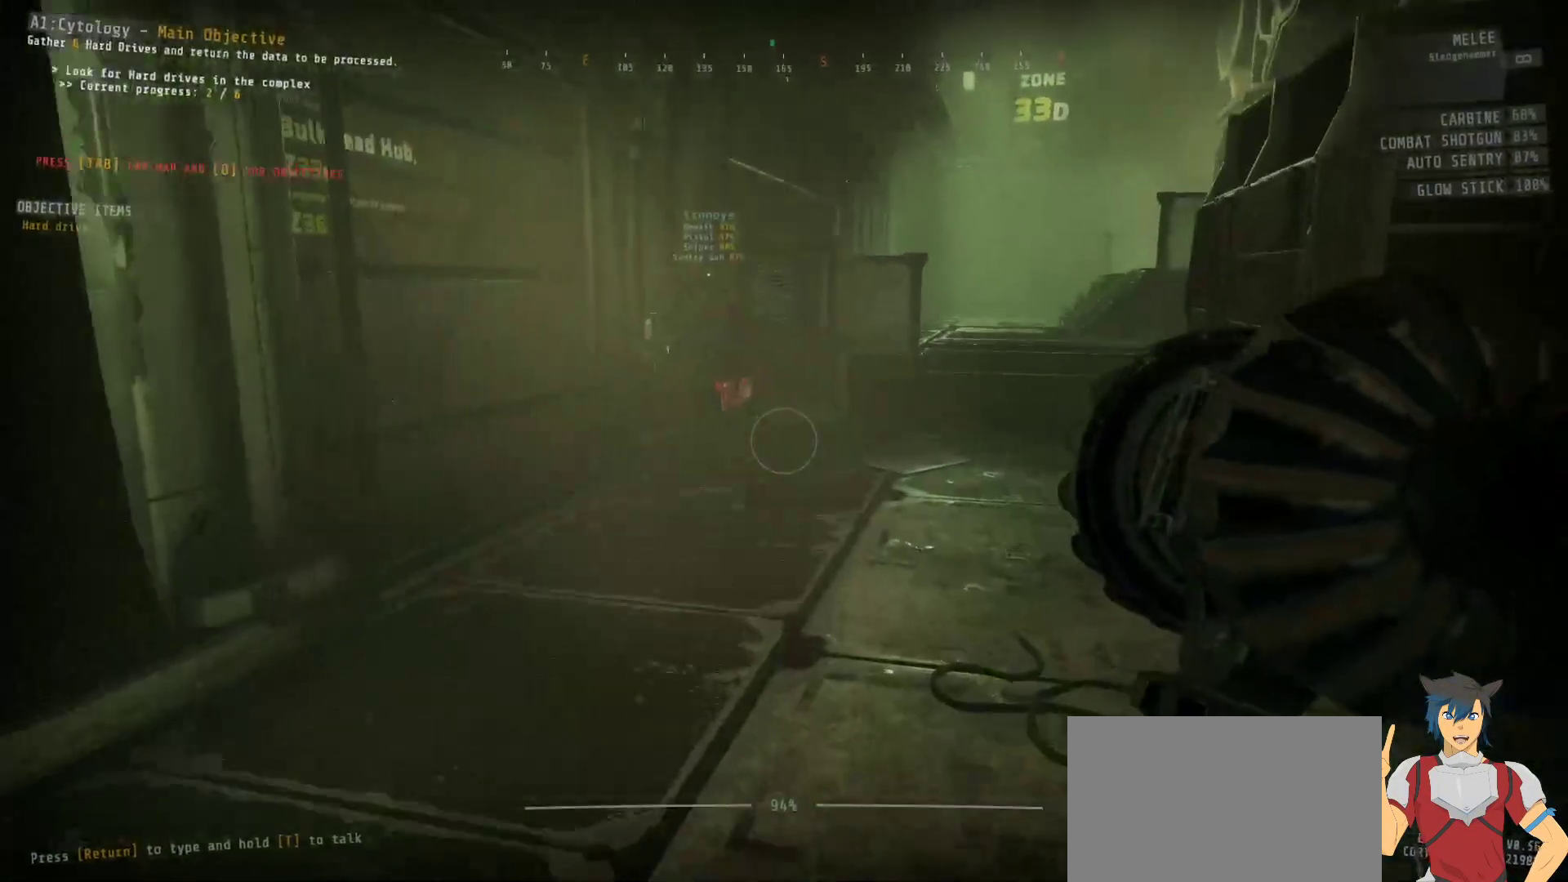
{"keys": ["w"], "mouse": [], "events": []}
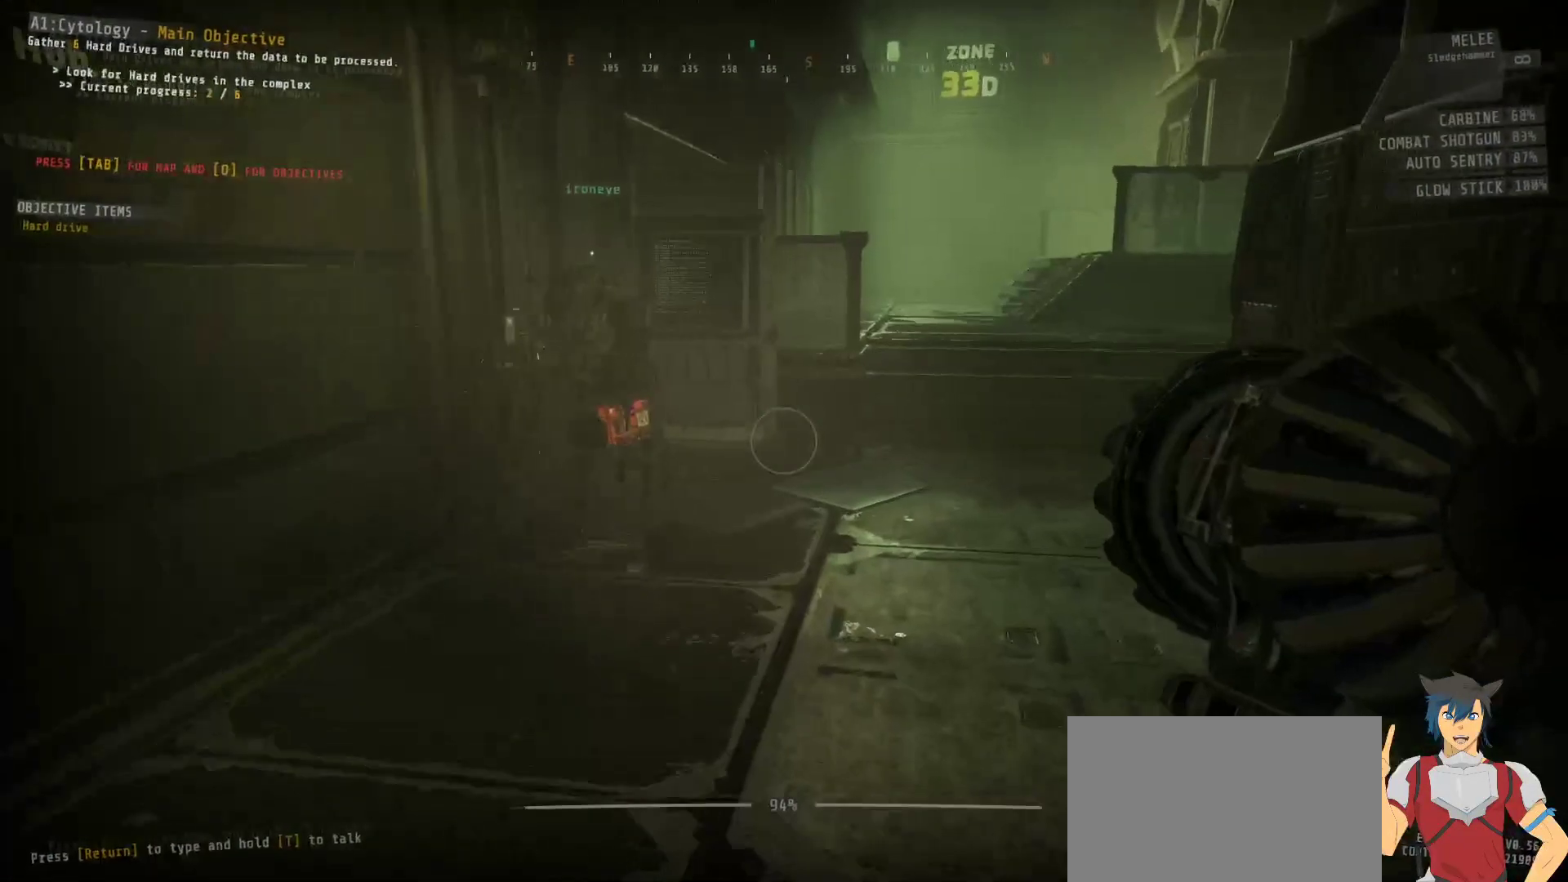
{"keys": ["w"], "mouse": [], "events": []}
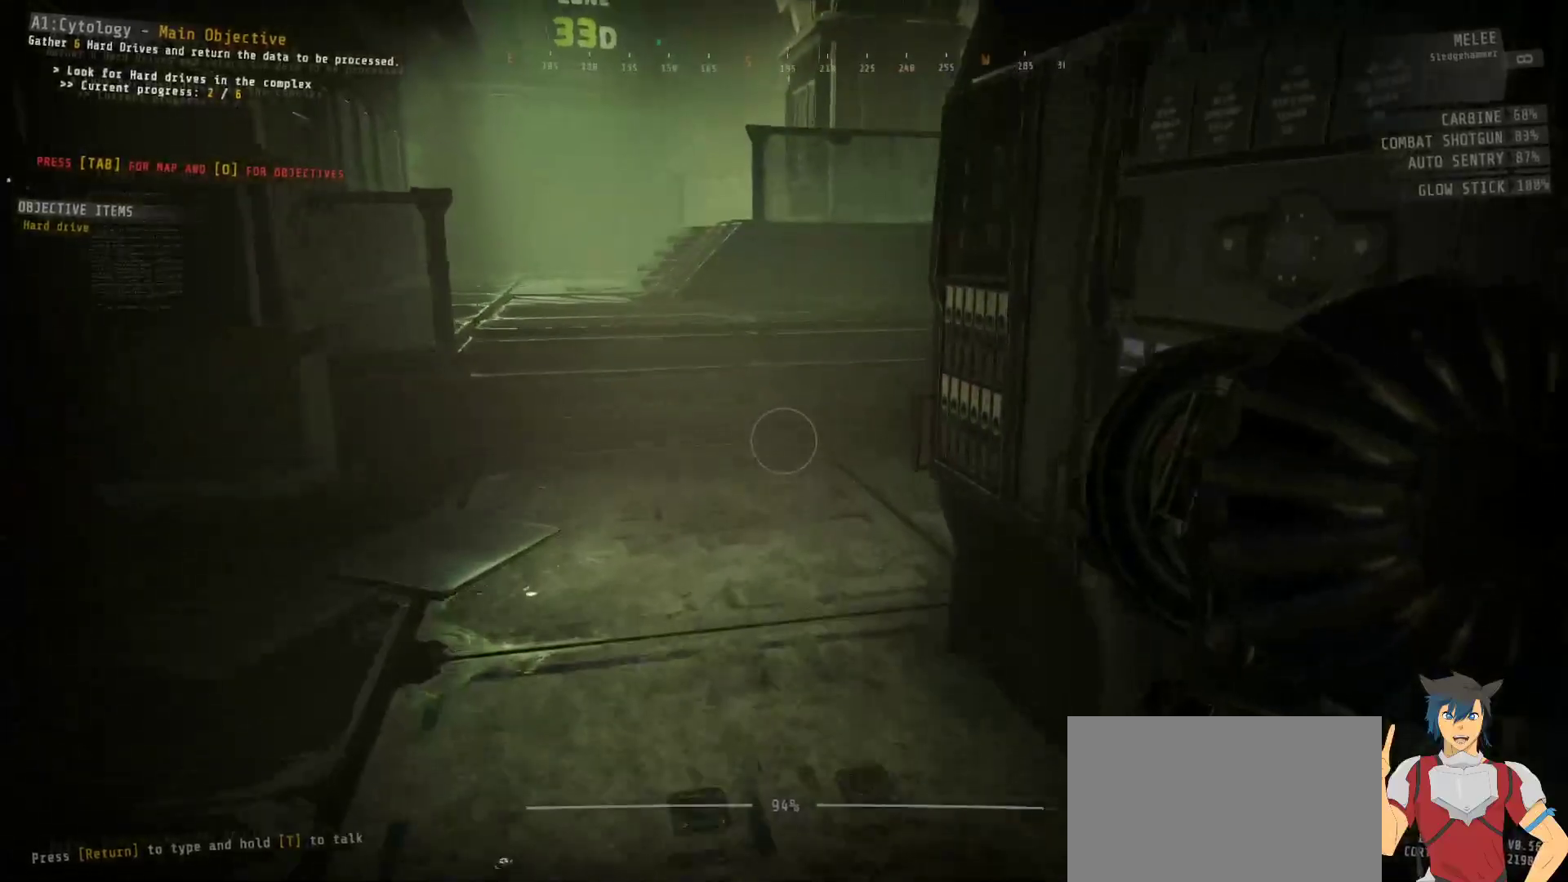
{"keys": [], "mouse": [], "events": [[383, "w", "up"]]}
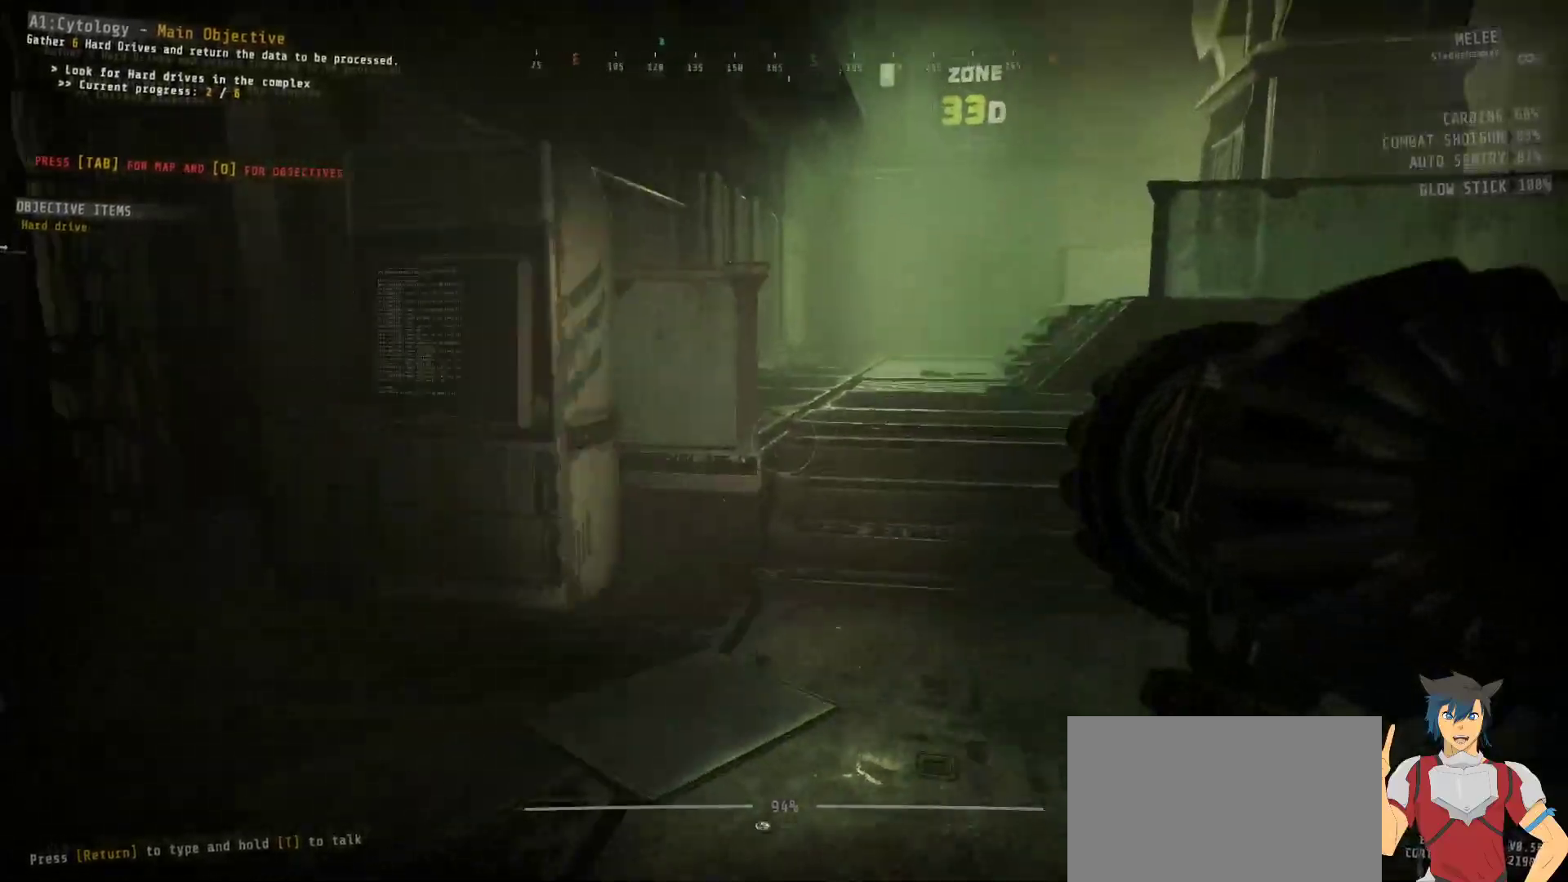
{"keys": [], "mouse": [], "events": []}
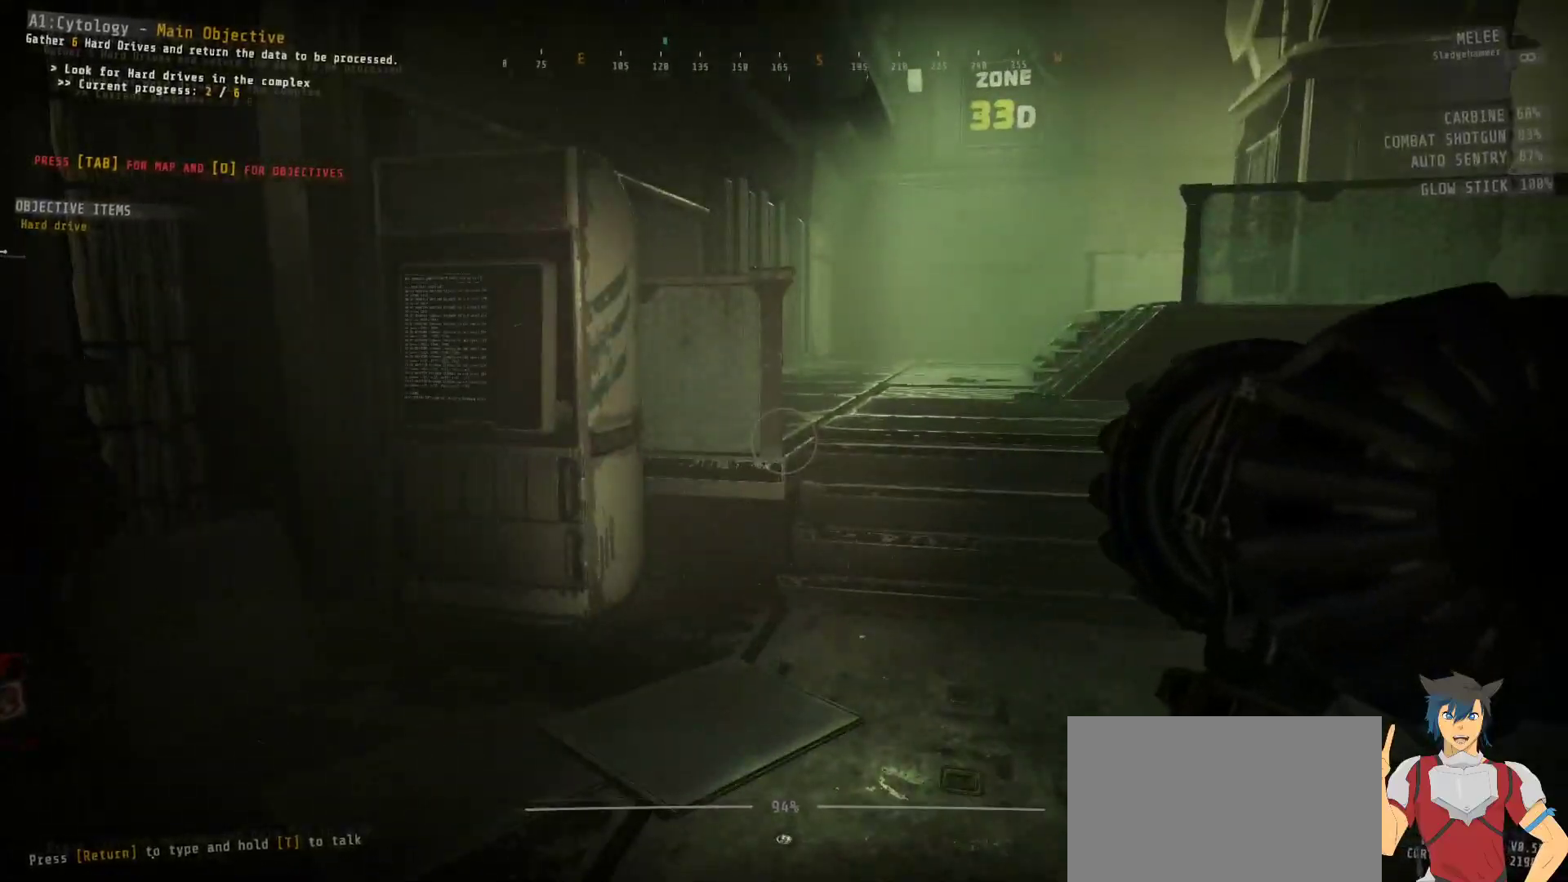
{"keys": [], "mouse": [], "events": [[150, "tab", "down"], [267, "tab", "up"]]}
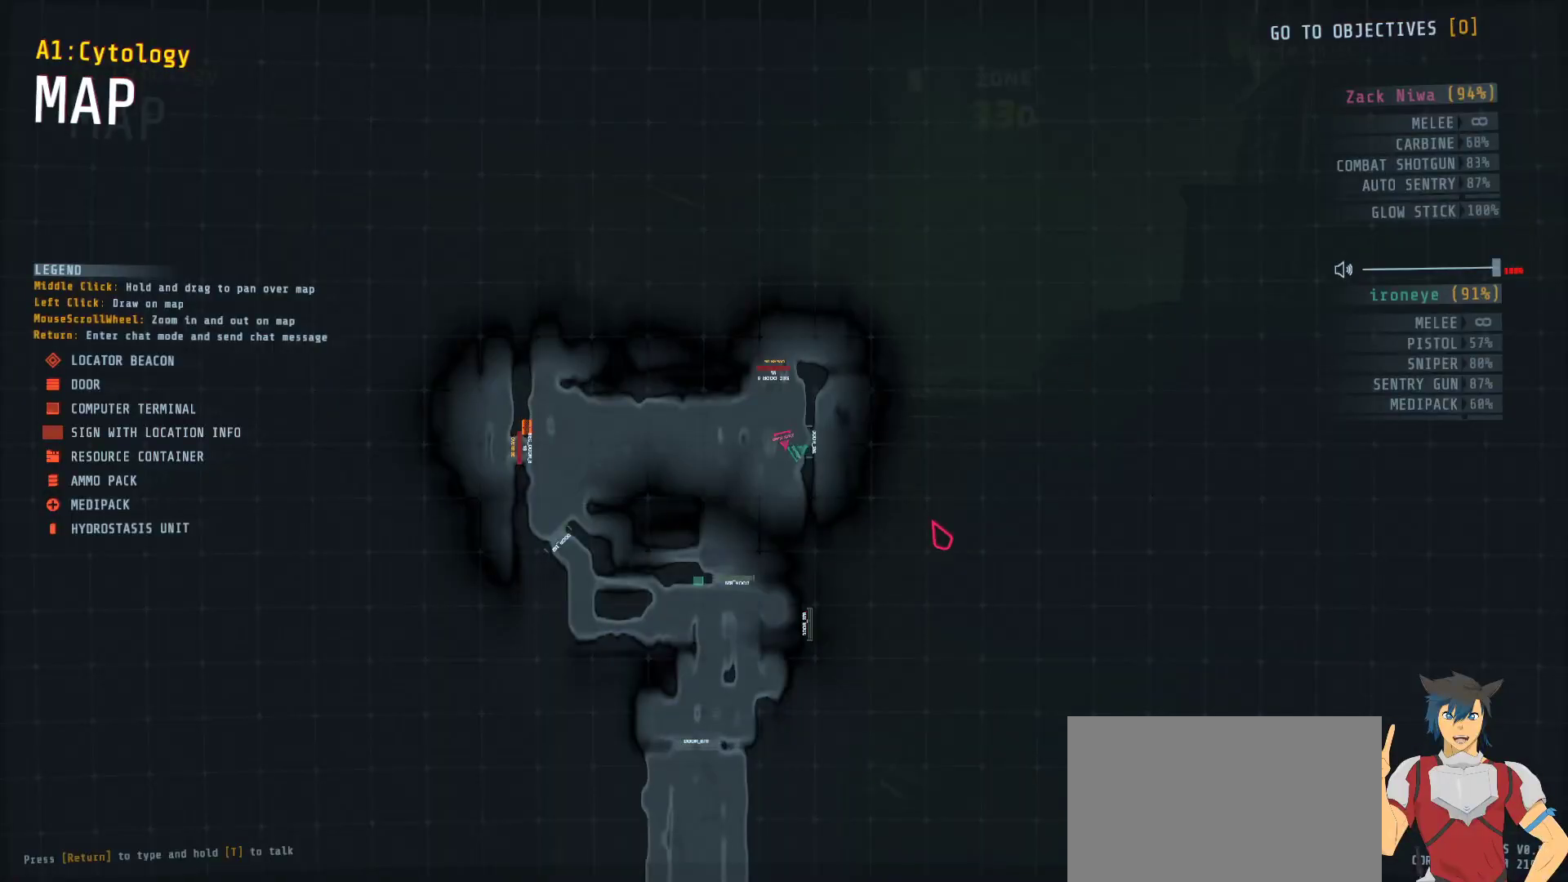
{"keys": [], "mouse": [], "events": []}
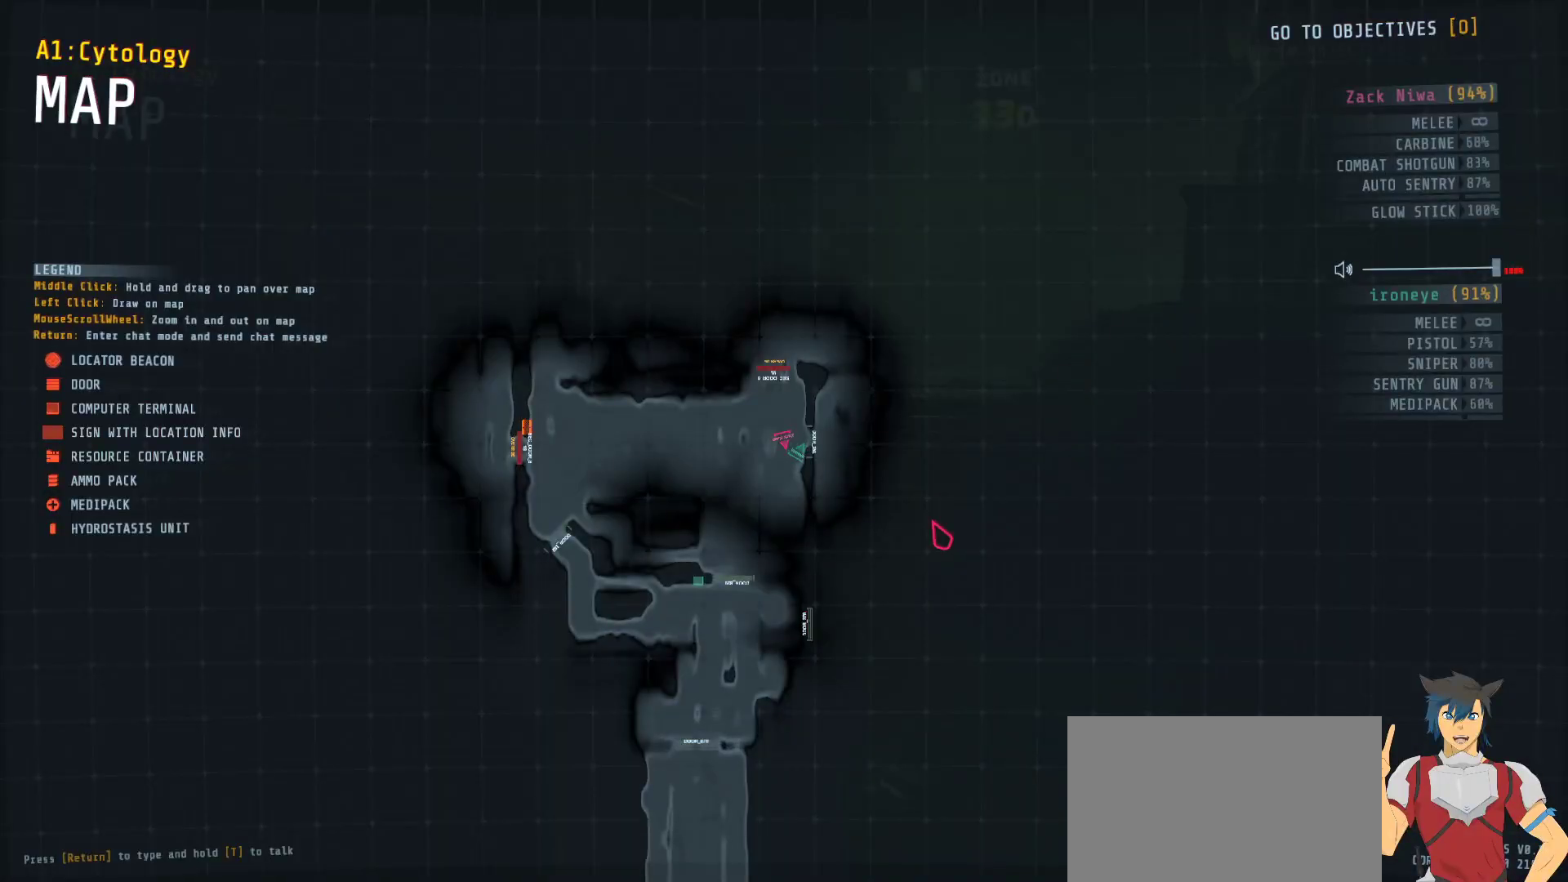
{"keys": [], "mouse": [], "events": []}
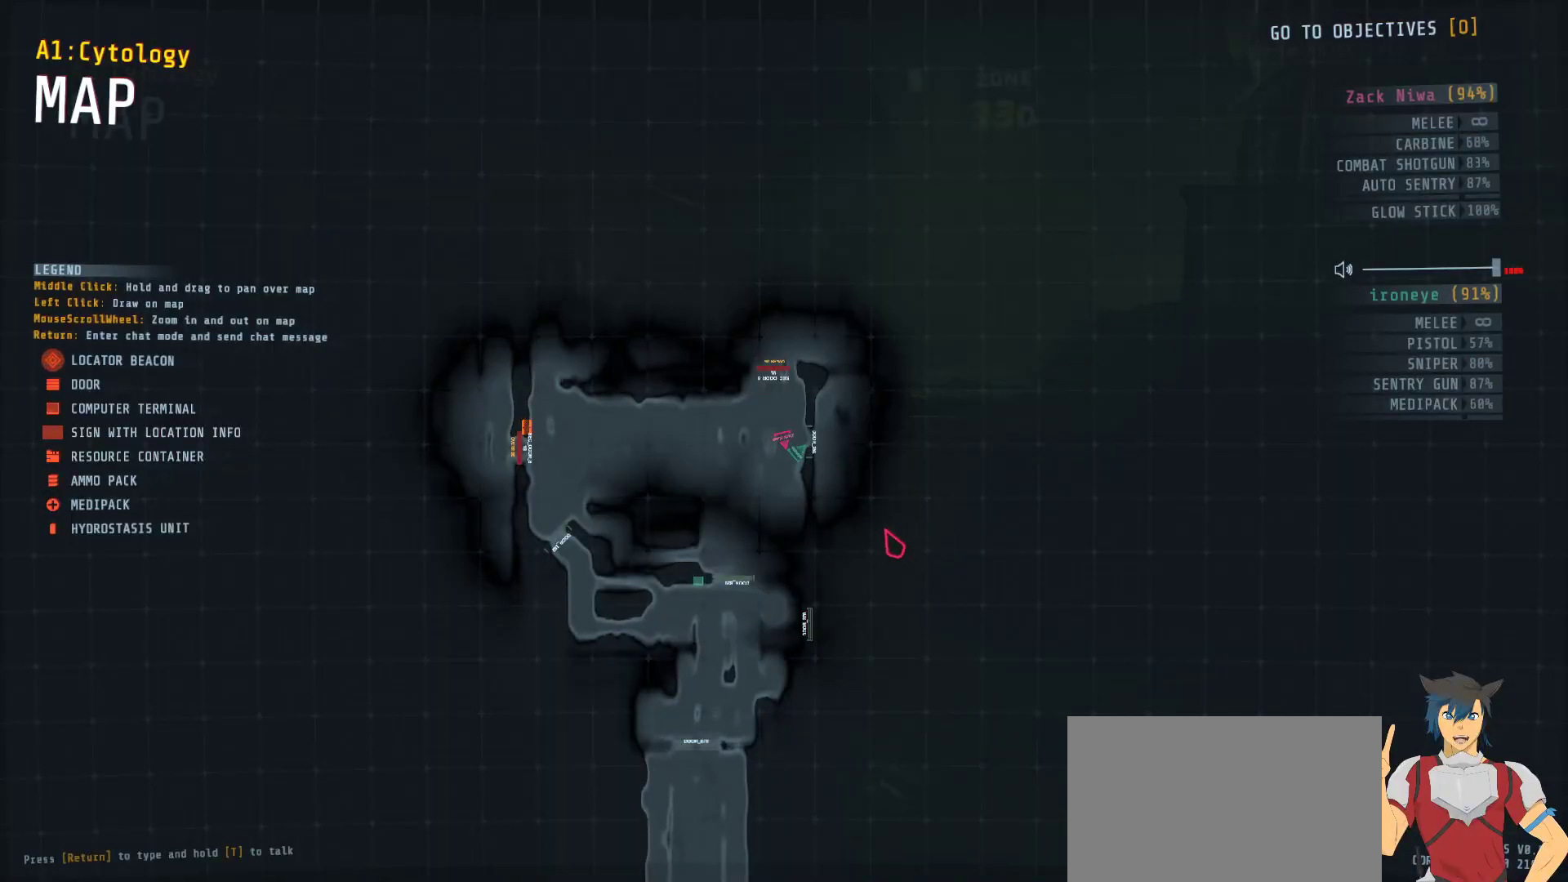
{"keys": [], "mouse": ["wheel"], "events": [[200, "mouse_wheel", "down"]]}
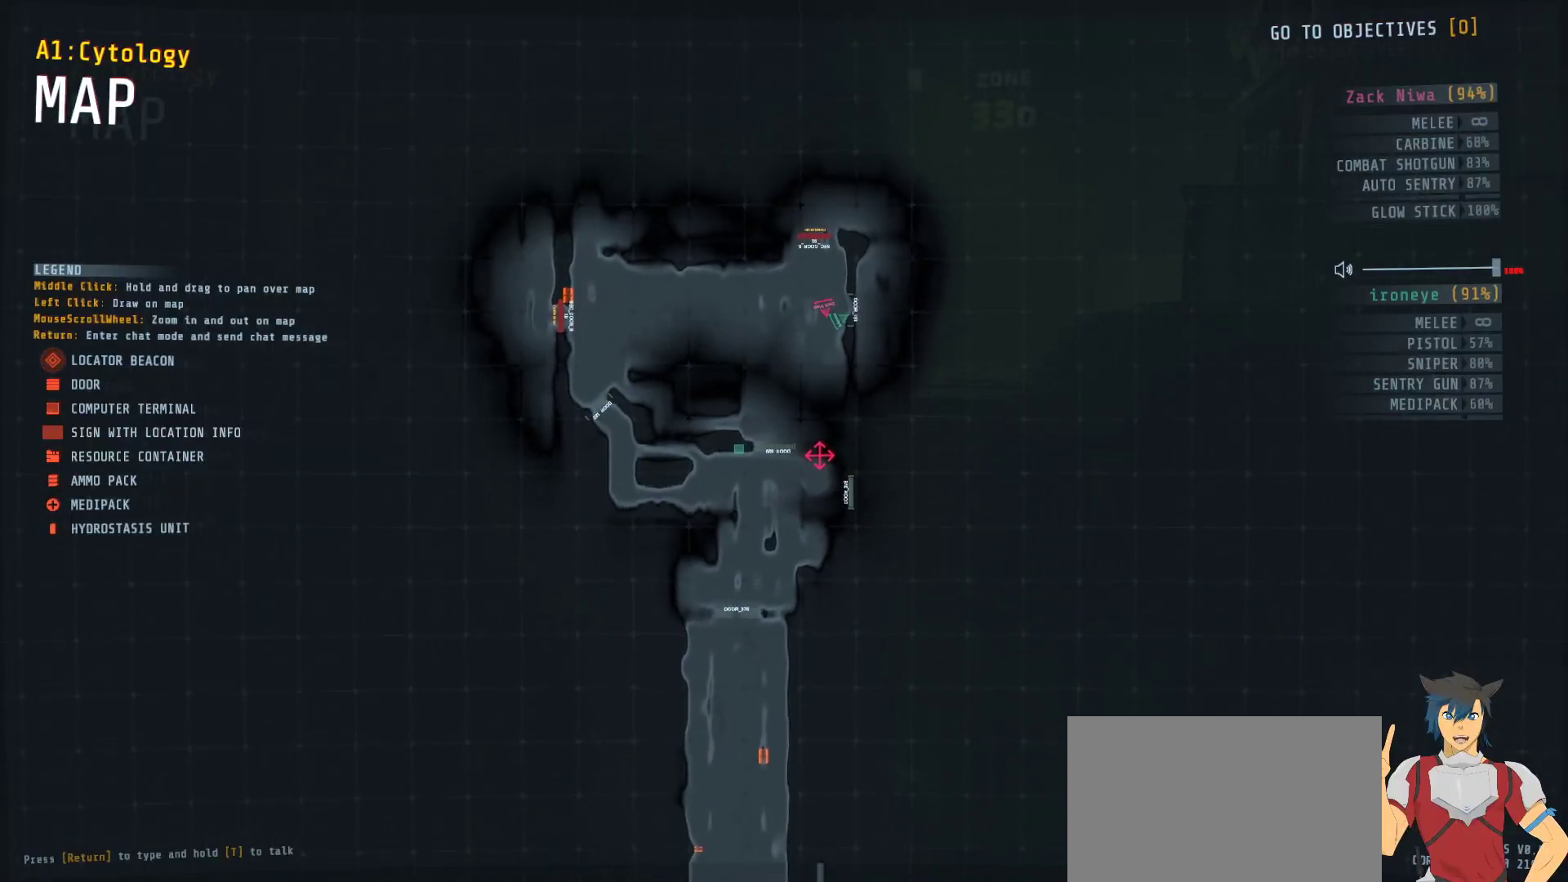
{"keys": [], "mouse": [], "events": [[367, "mouse_wheel", "up"]]}
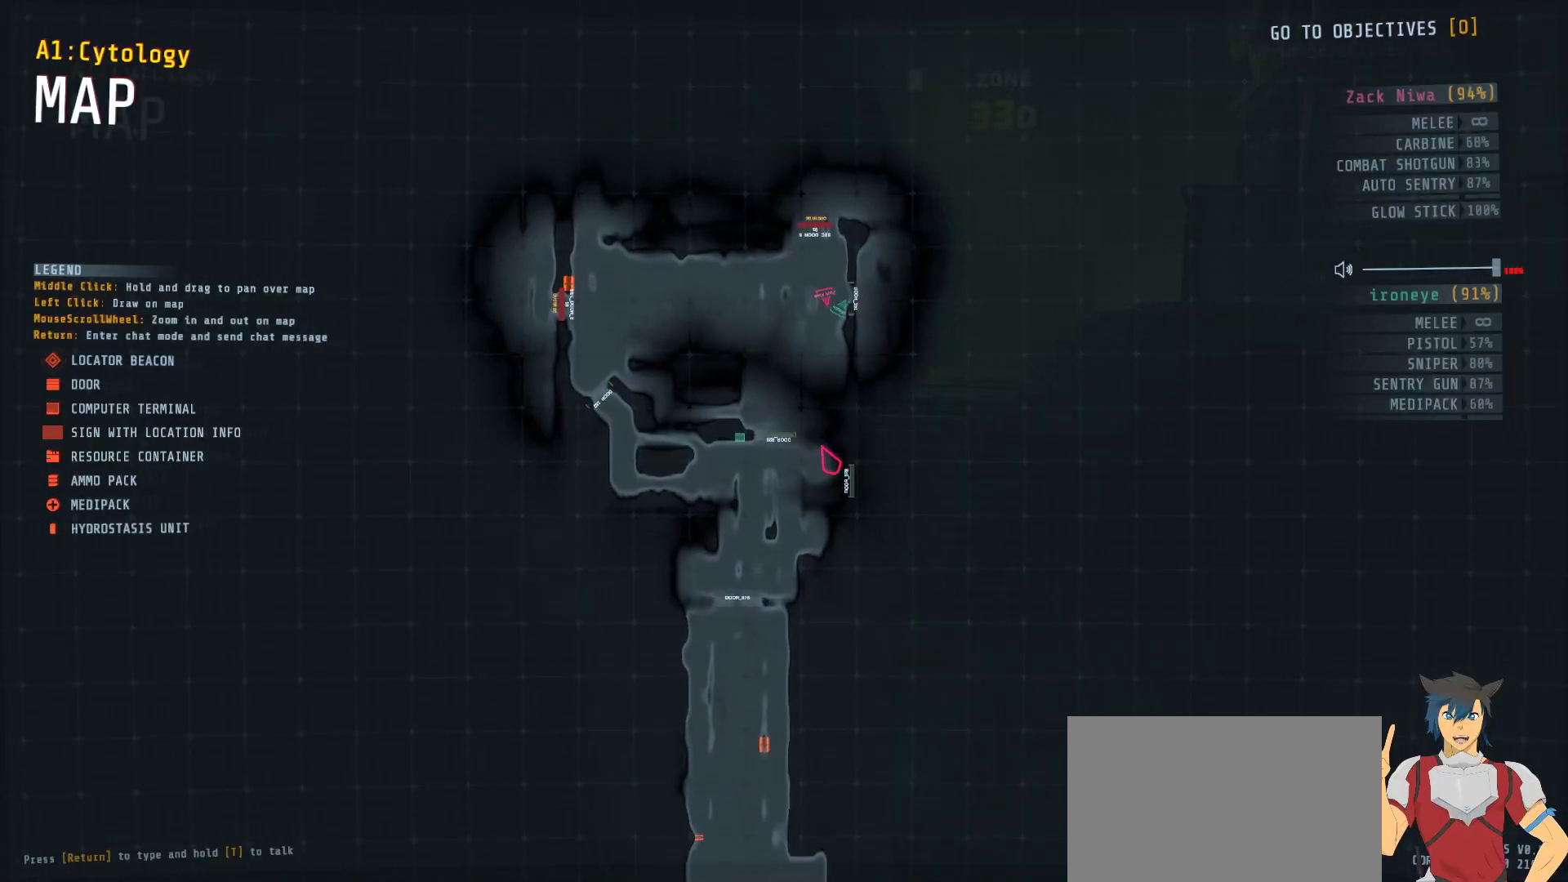
{"keys": [], "mouse": [], "events": []}
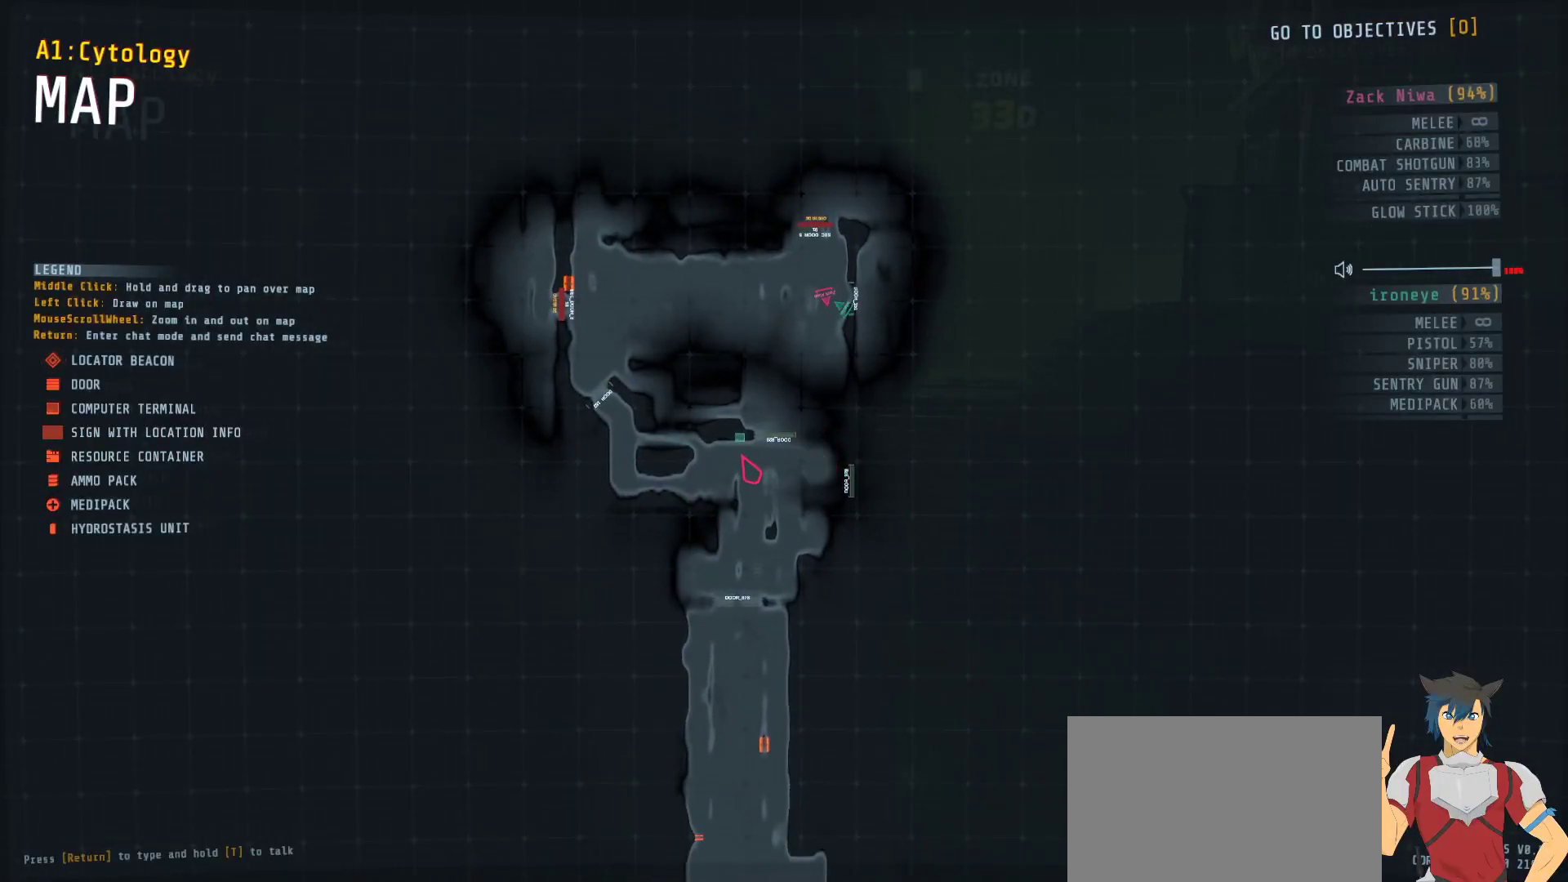
{"keys": [], "mouse": [], "events": [[400, "tab", "down"], [500, "tab", "up"]]}
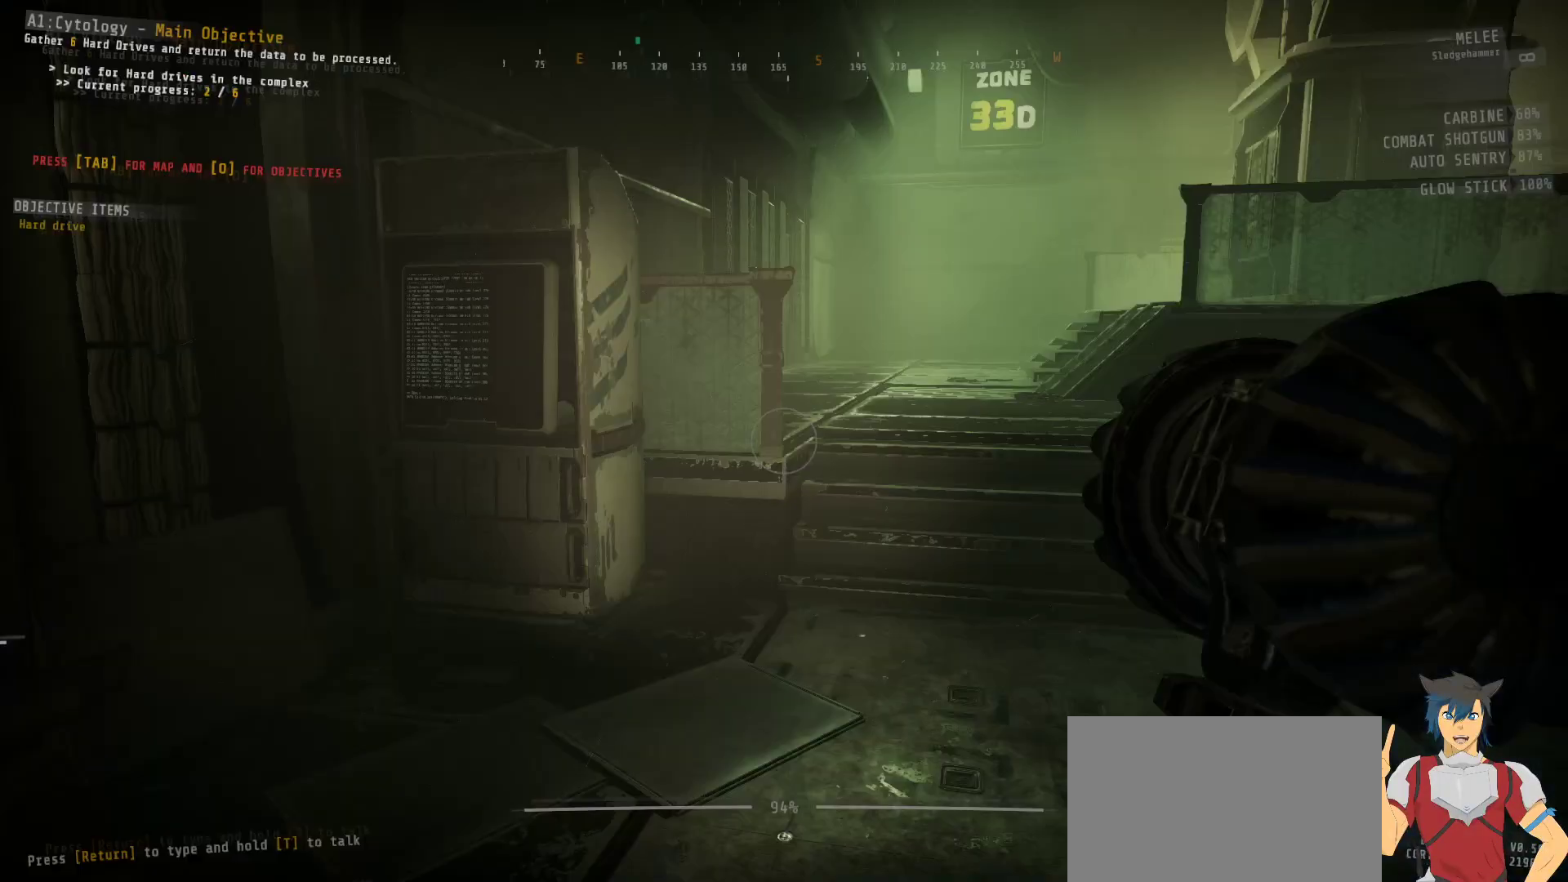
{"keys": ["ctrl"], "mouse": [], "events": [[467, "ctrl", "down"]]}
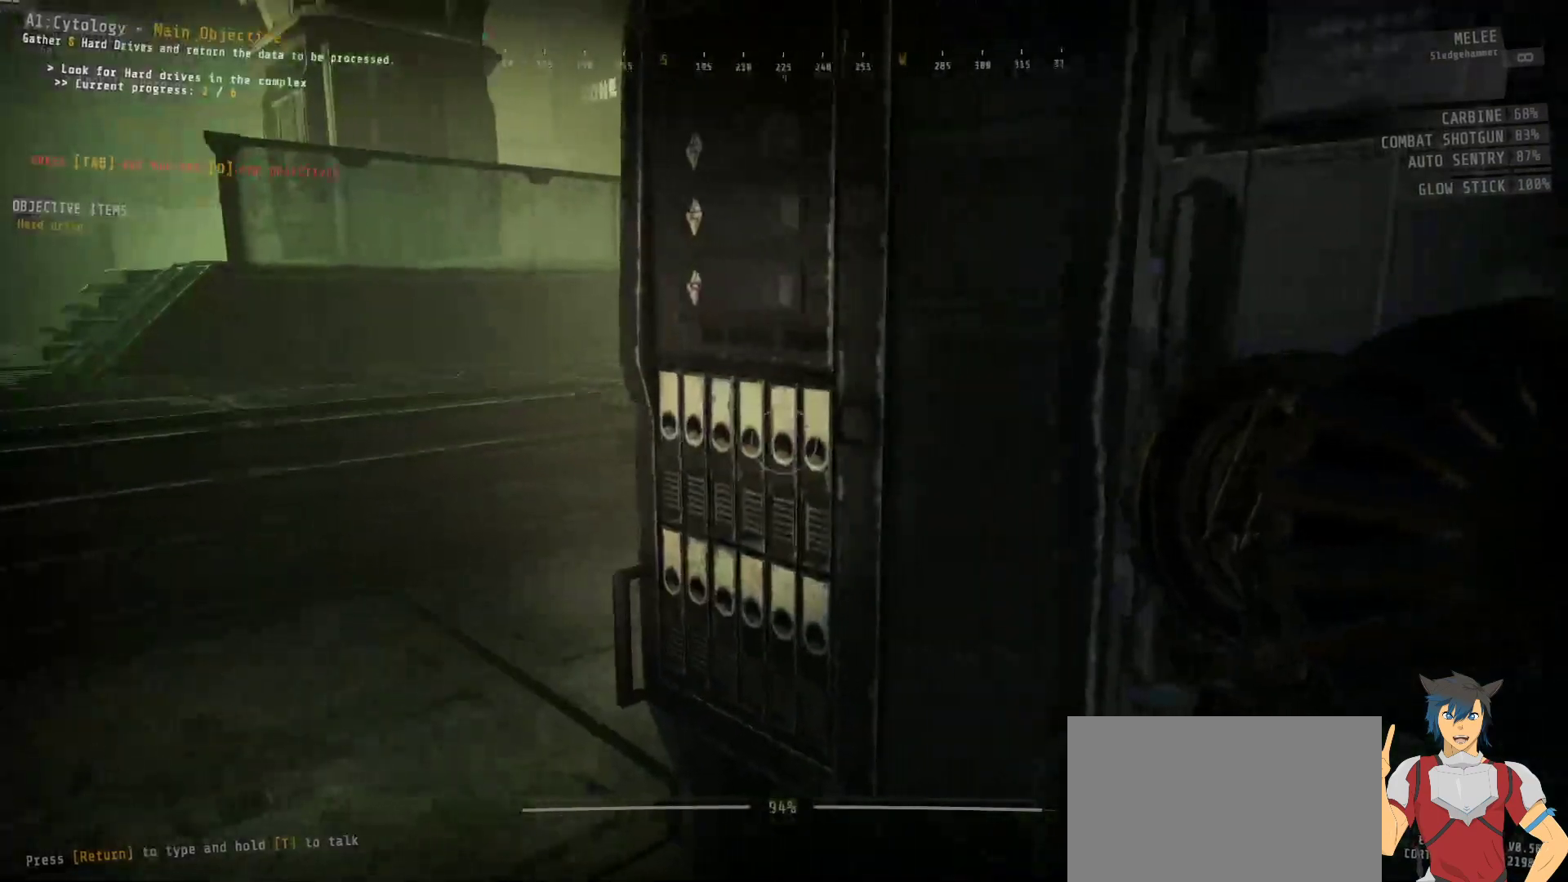
{"keys": ["ctrl", "w"], "mouse": [], "events": [[250, "w", "down"]]}
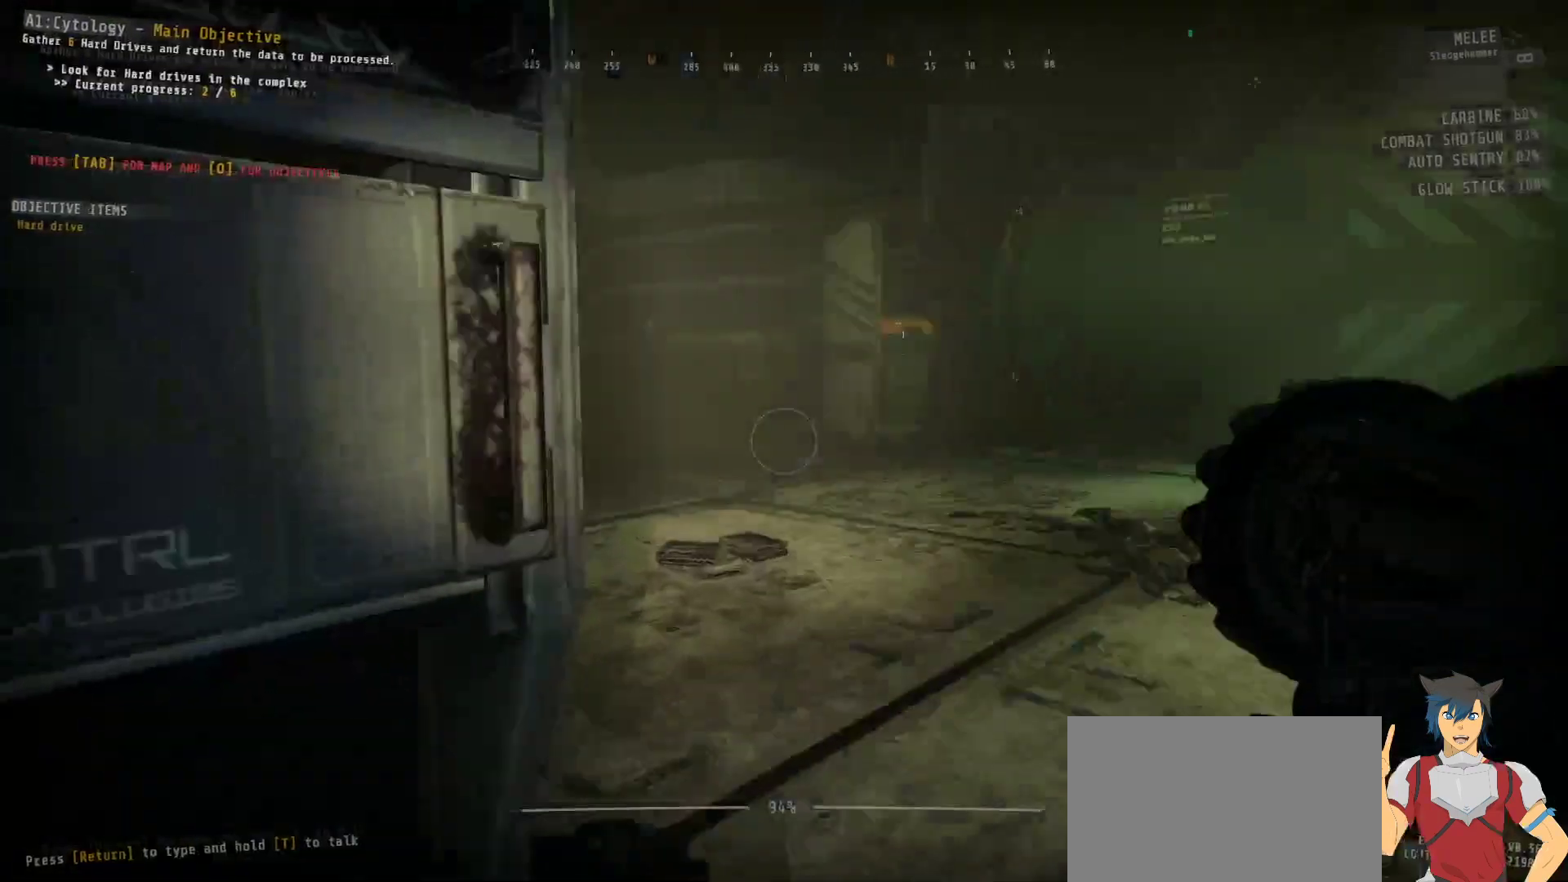
{"keys": ["ctrl", "w"], "mouse": [], "events": []}
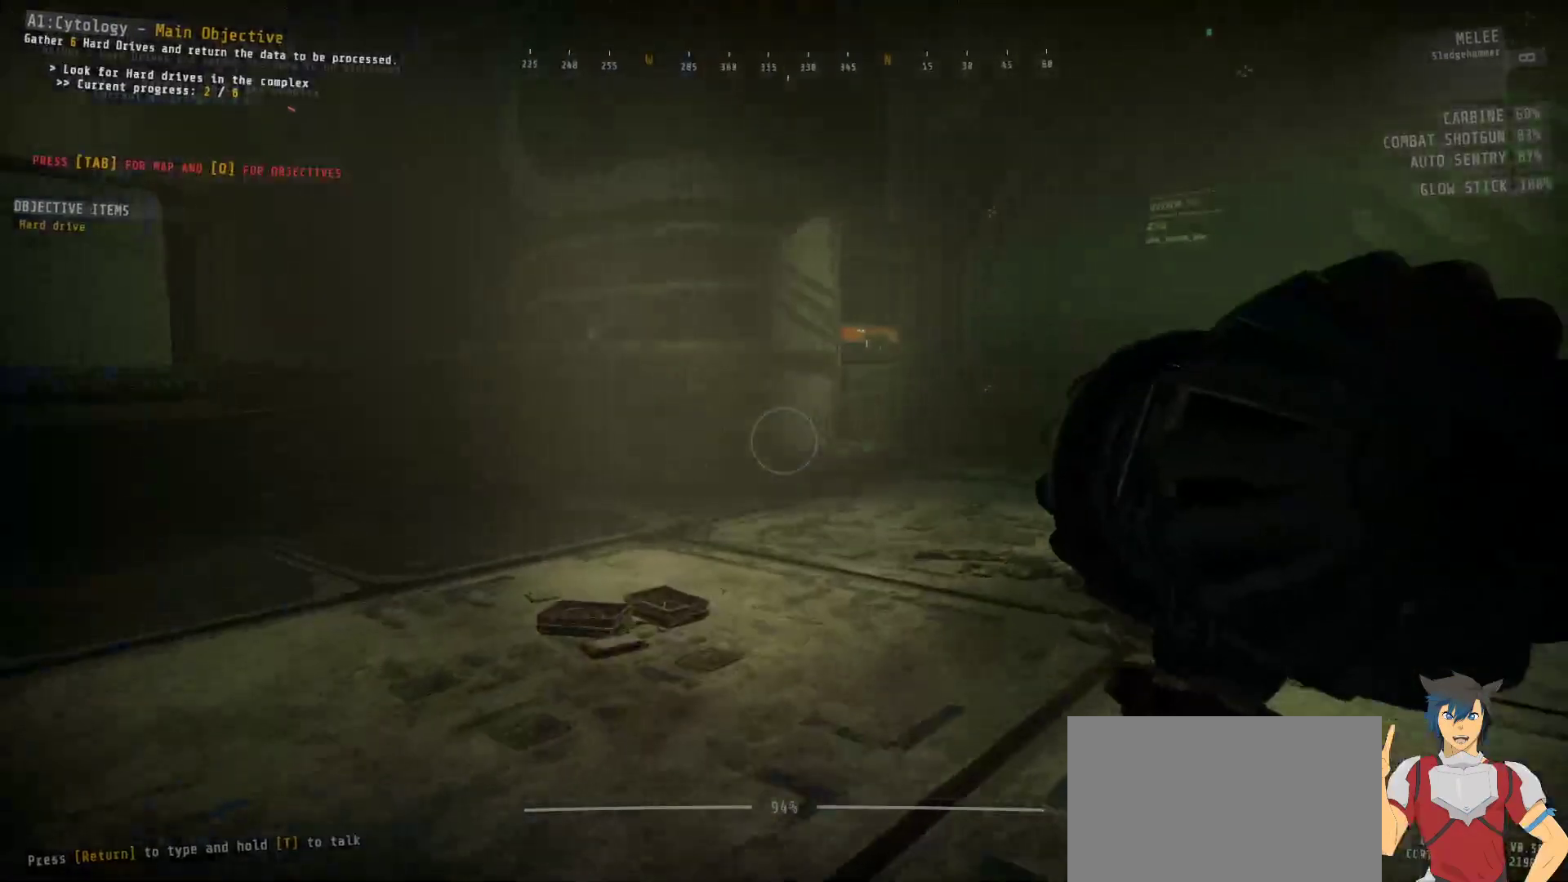
{"keys": ["ctrl"], "mouse": [], "events": [[50, "w", "up"]]}
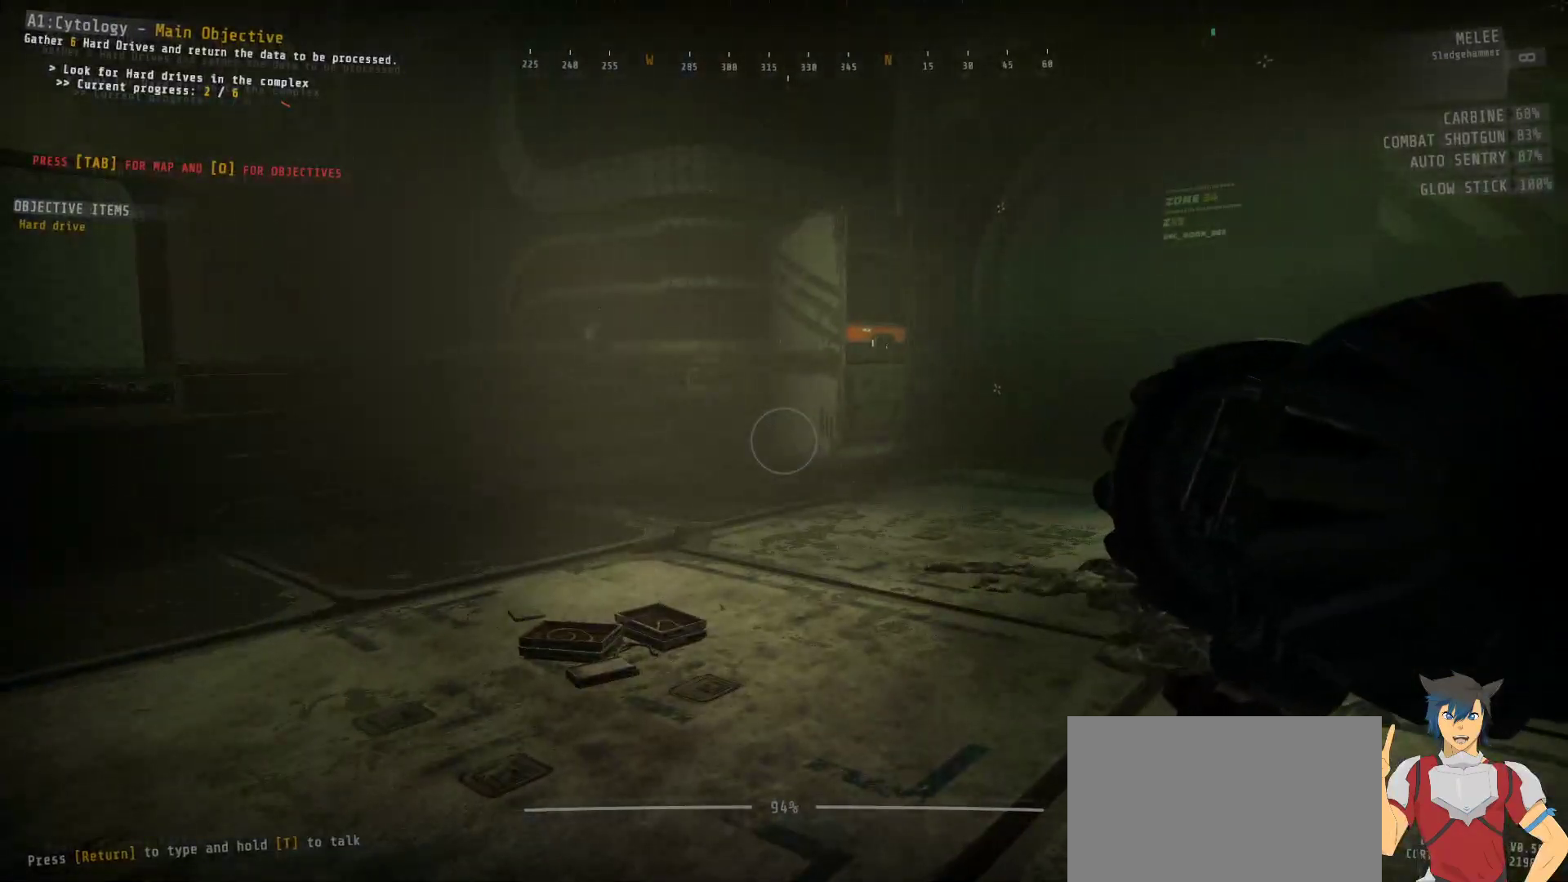
{"keys": ["ctrl", "w"], "mouse": [], "events": [[50, "f", "down"], [133, "f", "up"], [217, "w", "down"]]}
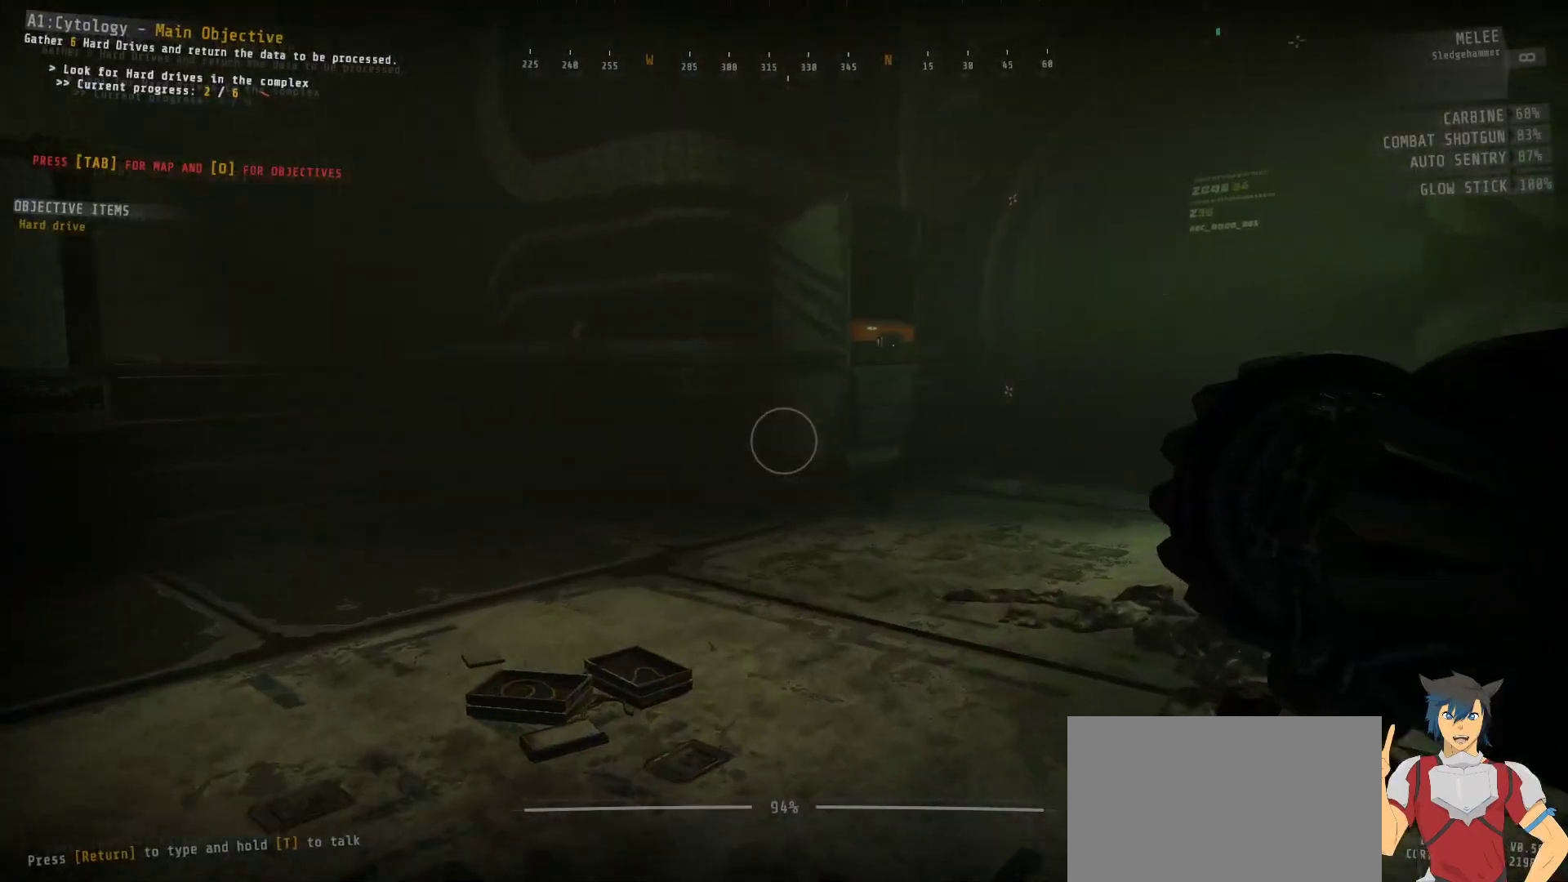
{"keys": ["ctrl", "w"], "mouse": [], "events": []}
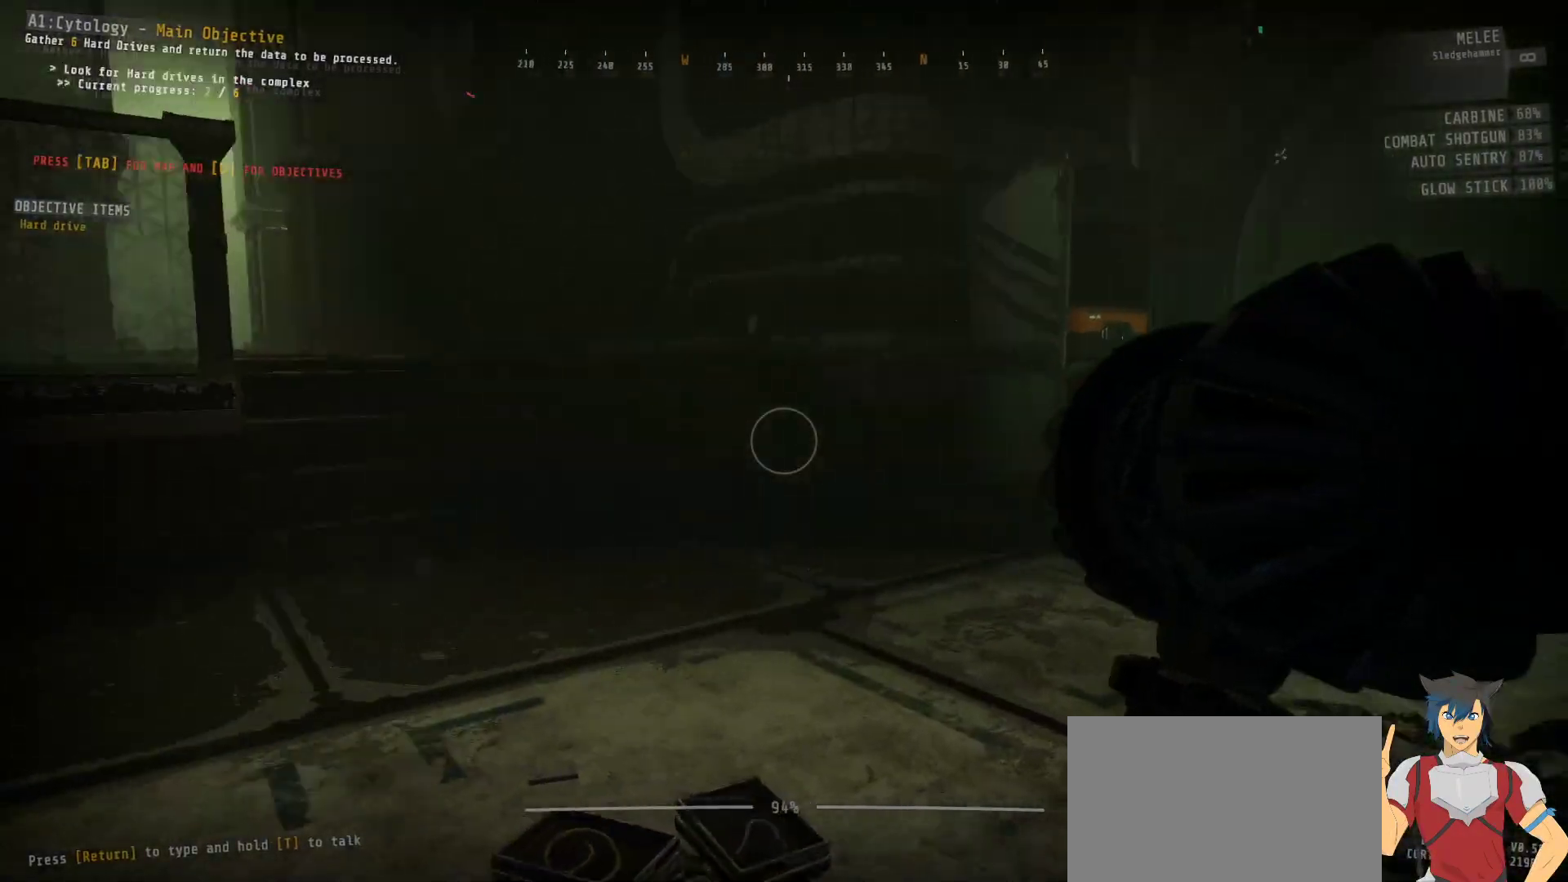
{"keys": ["ctrl", "w"], "mouse": [], "events": []}
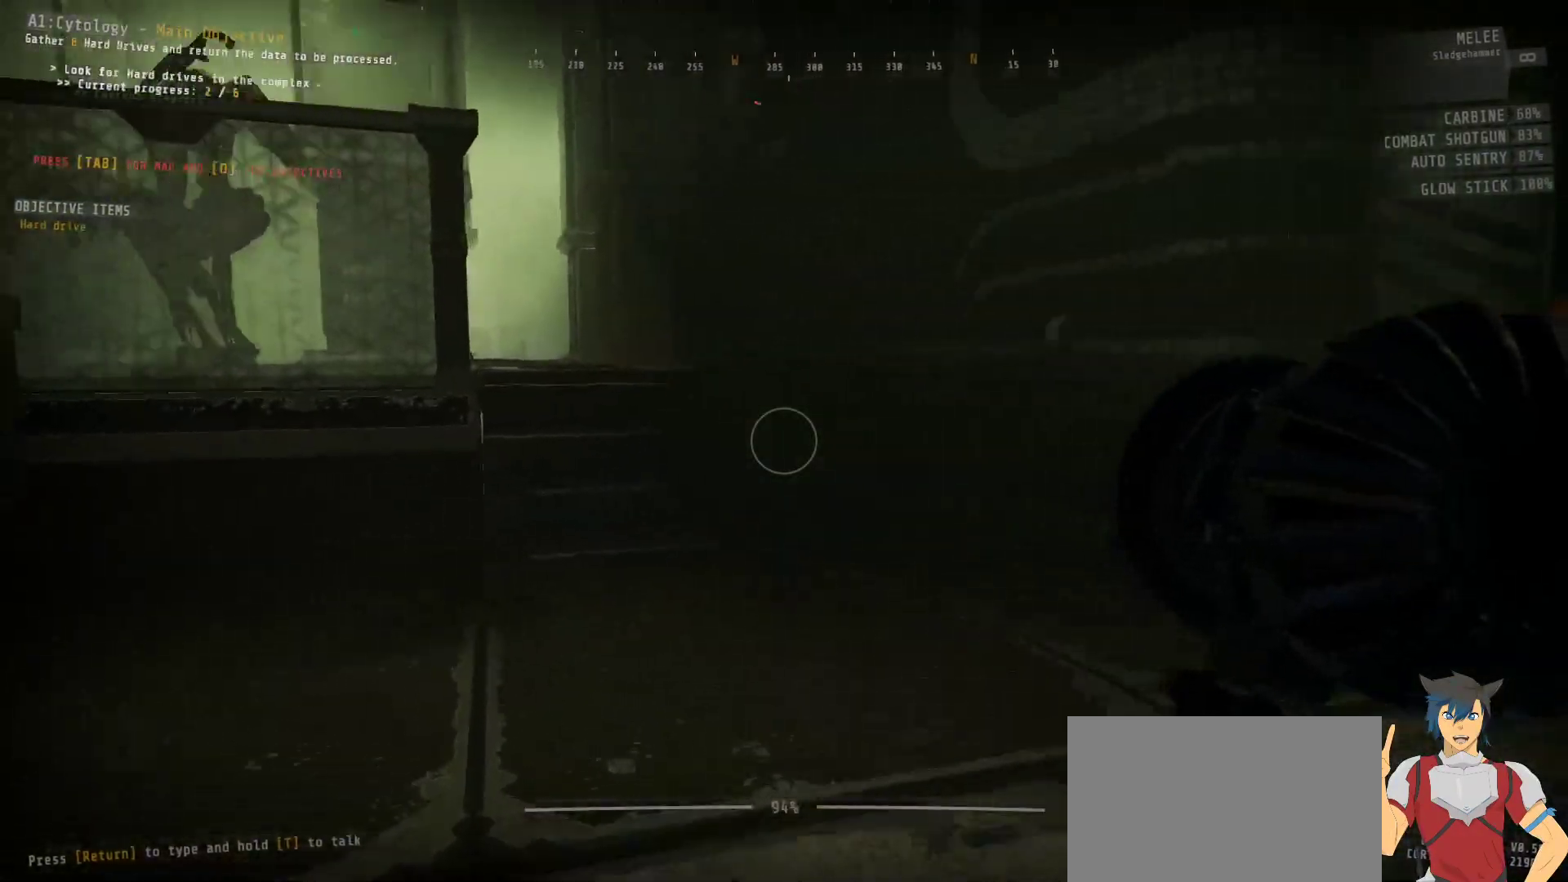
{"keys": ["ctrl", "w"], "mouse": [], "events": []}
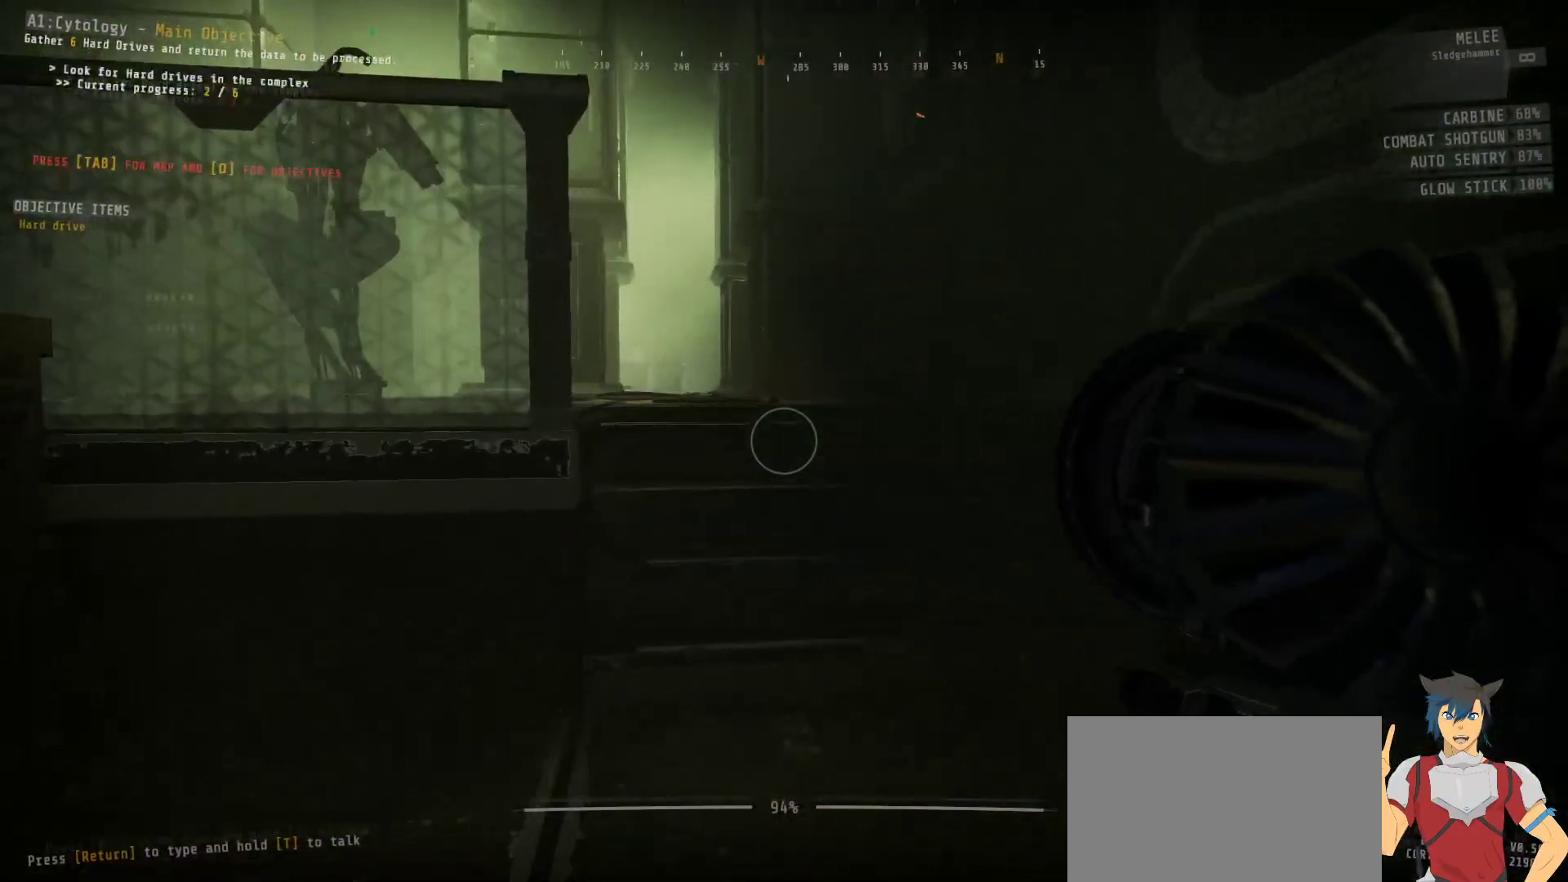
{"keys": ["ctrl", "w"], "mouse": [], "events": []}
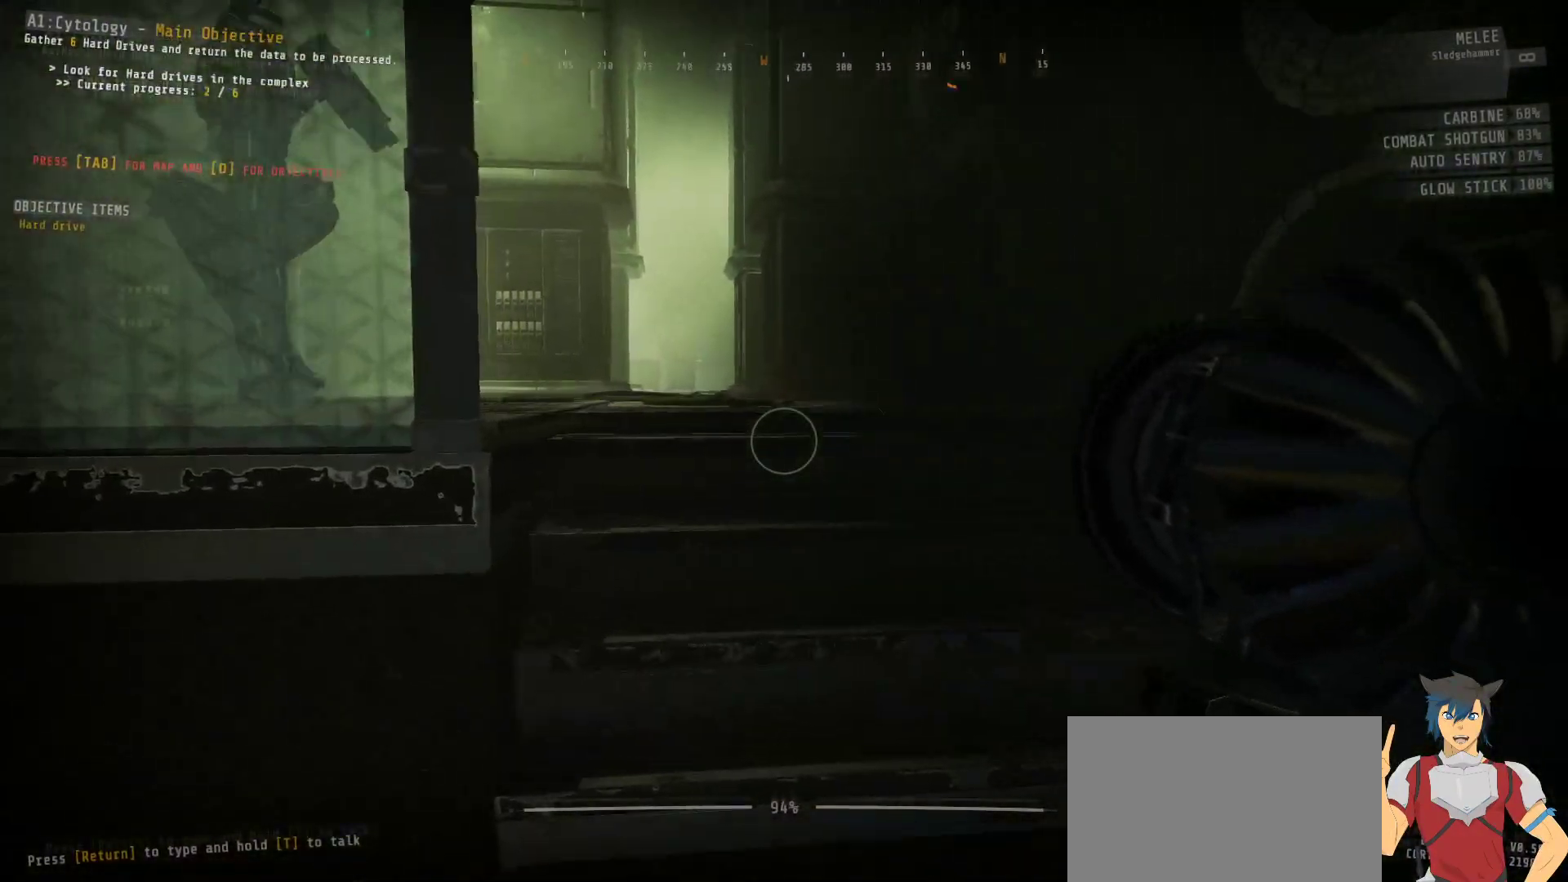
{"keys": ["ctrl", "d", "s"], "mouse": [], "events": [[17, "d", "down"], [167, "w", "up"], [400, "s", "down"]]}
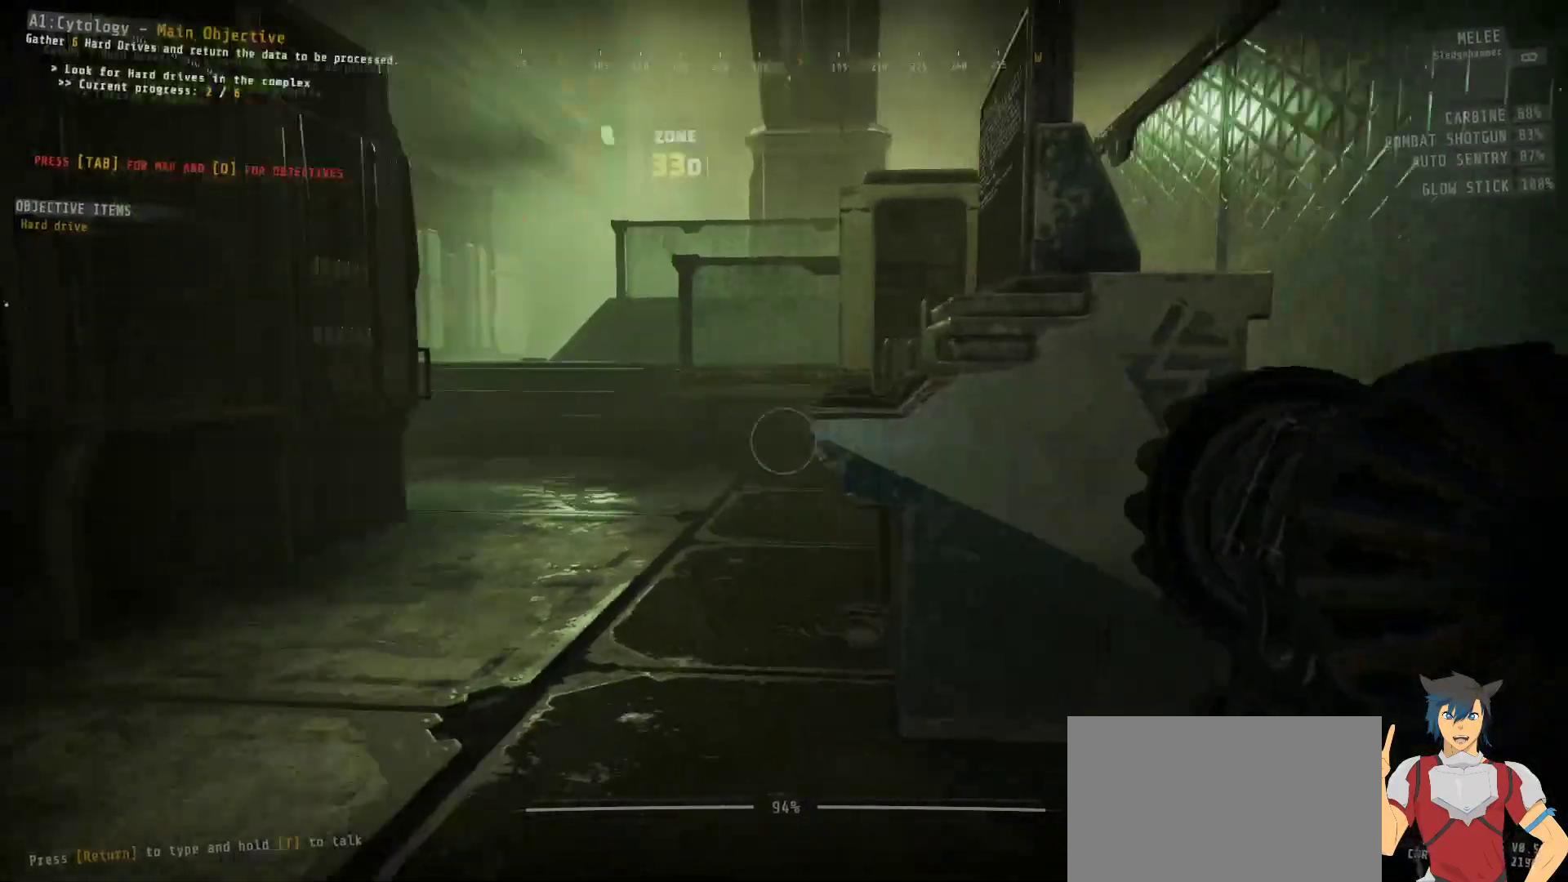
{"keys": ["ctrl", "s"], "mouse": [], "events": [[250, "d", "up"]]}